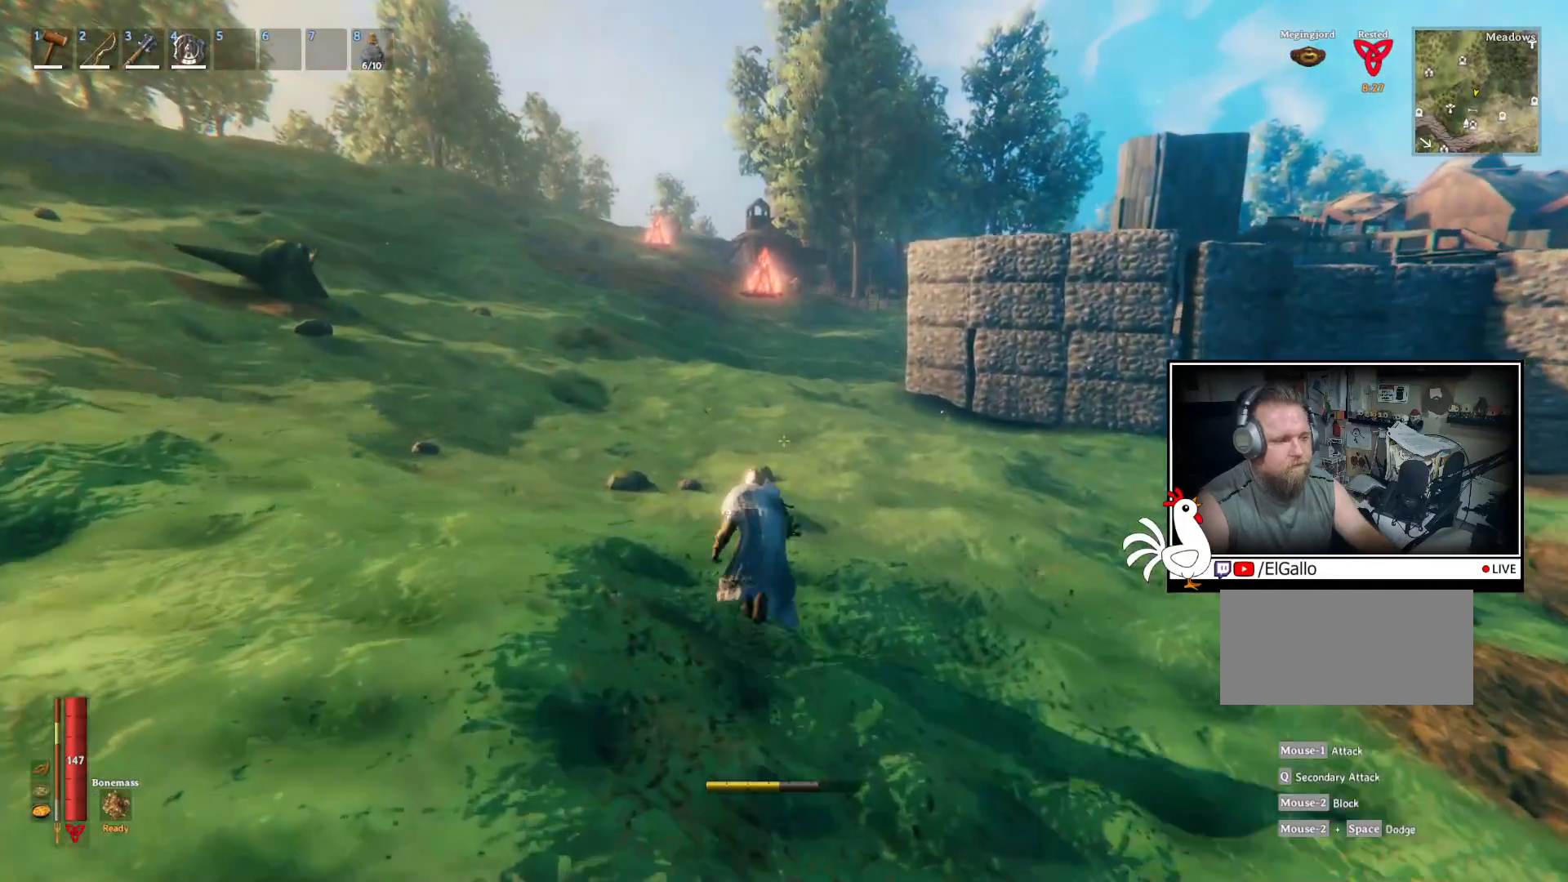
Gameplay with keyboard and mouse; each line is a JSON object with the keys and mouse buttons held at the frame after it. "events" lists presses ("down") and releases ("up") of "a", "ctrl", "d", "e", "q", "s", "shift", "space", "w", "mouse_left", "mouse_wheel", "mouse_right", "mouse_mb4" and "mouse_mb5" between this image and that frame as [ms after this image, input, new state], when the widget could be followed in between. "mouse_left", "mouse_wheel", "mouse_right", "mouse_mb4", "mouse_mb5" = the "left", "wheel", "right", "mb4", "mb5" buttons of the "mouse" list. No other keys are recorded. "wheel" means that the mouse wheel is clicked or scrolled. Mouse movement is not recorded.
{"keys": ["shift"], "mouse": [], "events": []}
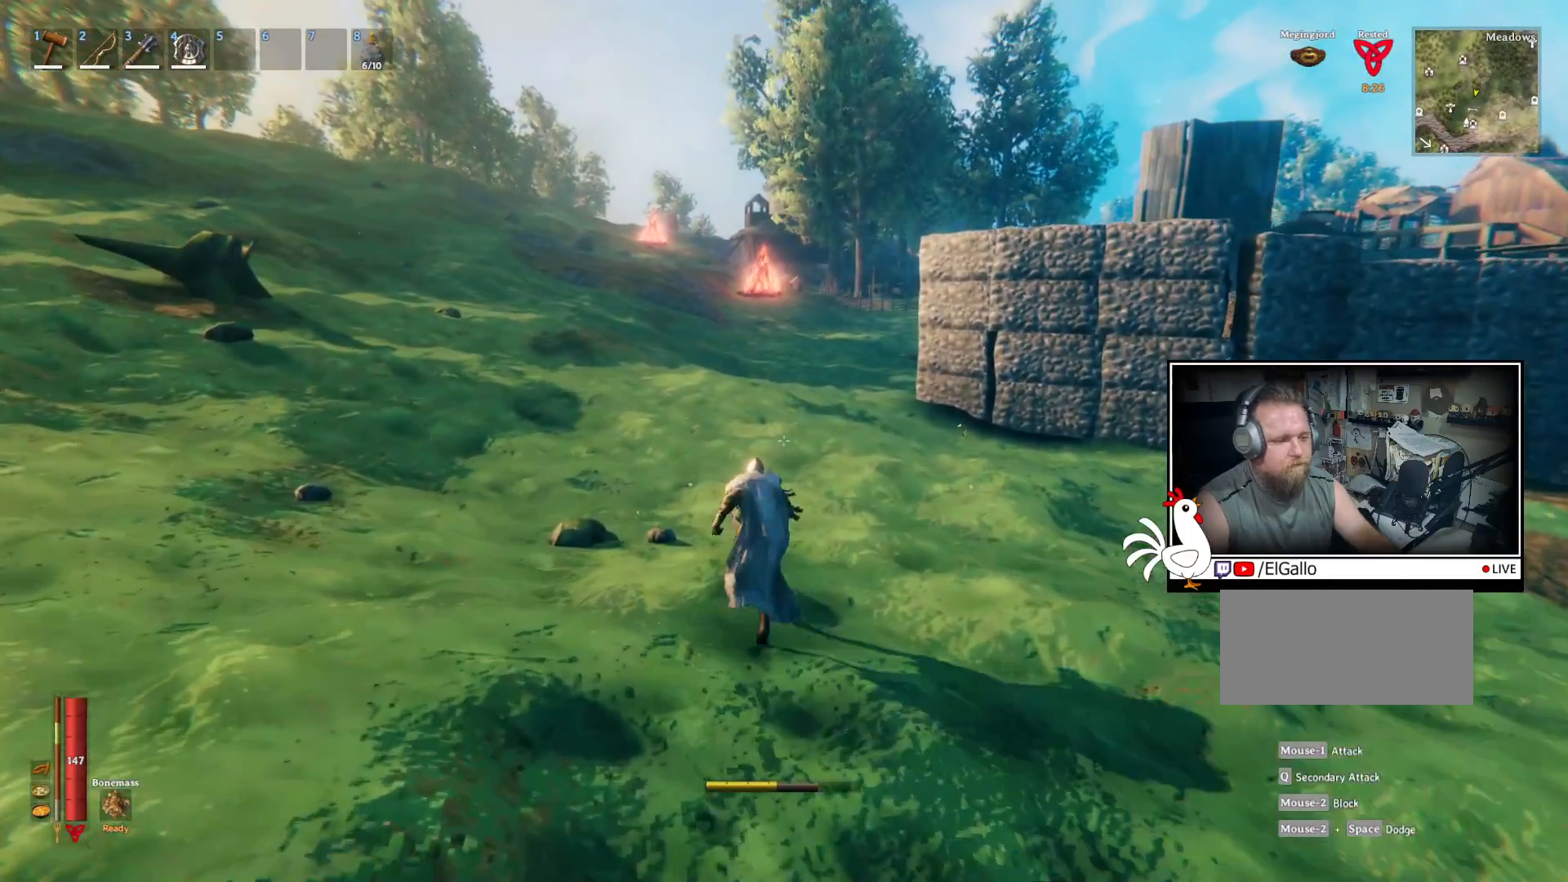
{"keys": ["shift"], "mouse": [], "events": [[83, "d", "down"], [317, "d", "up"]]}
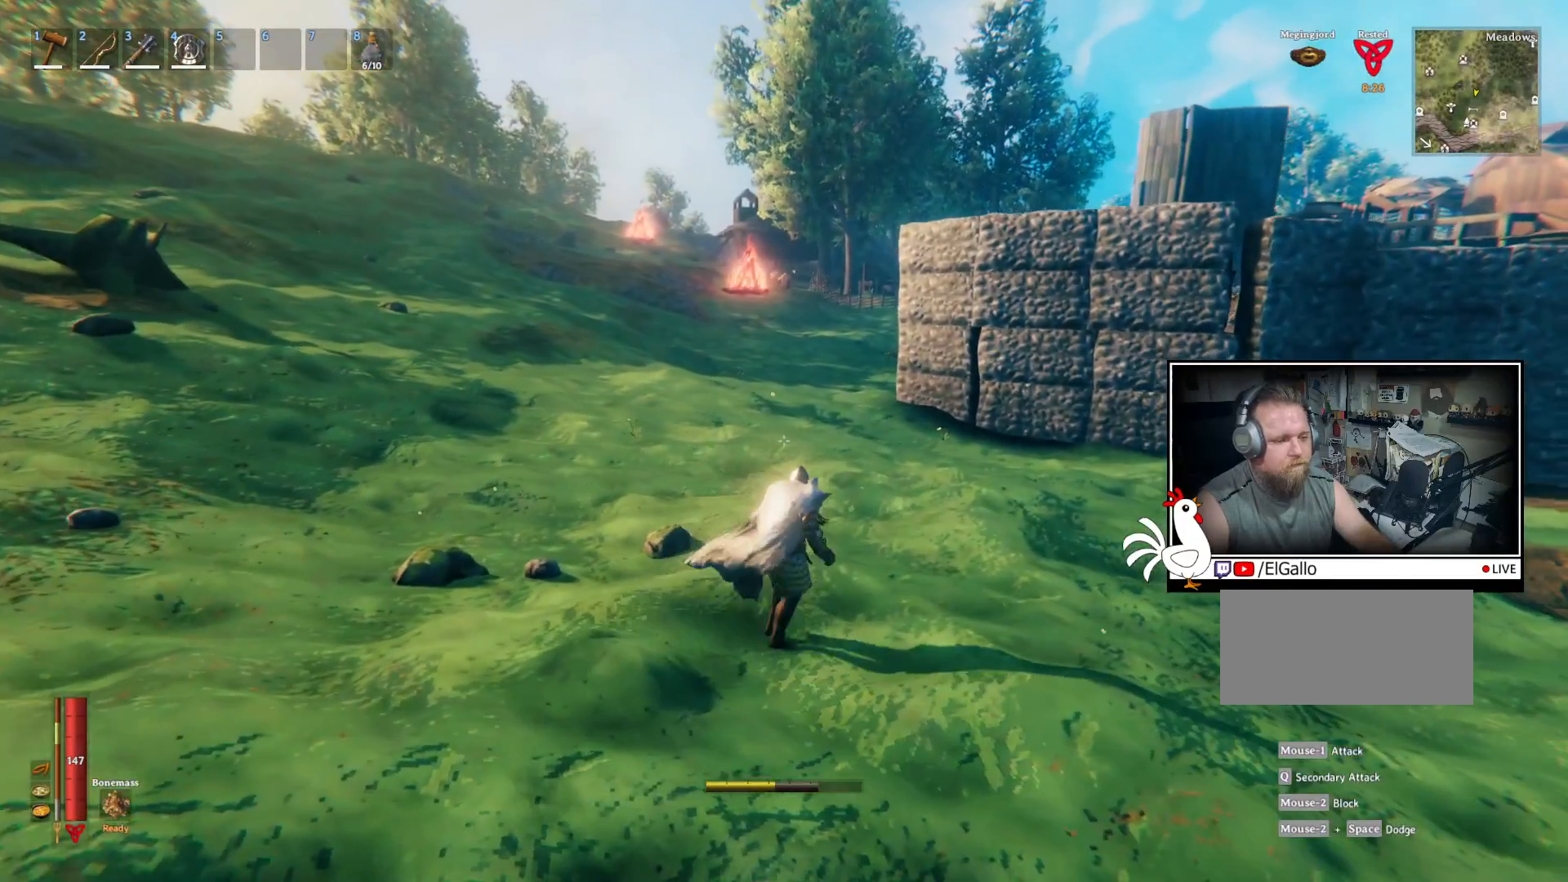
{"keys": ["shift"], "mouse": [], "events": []}
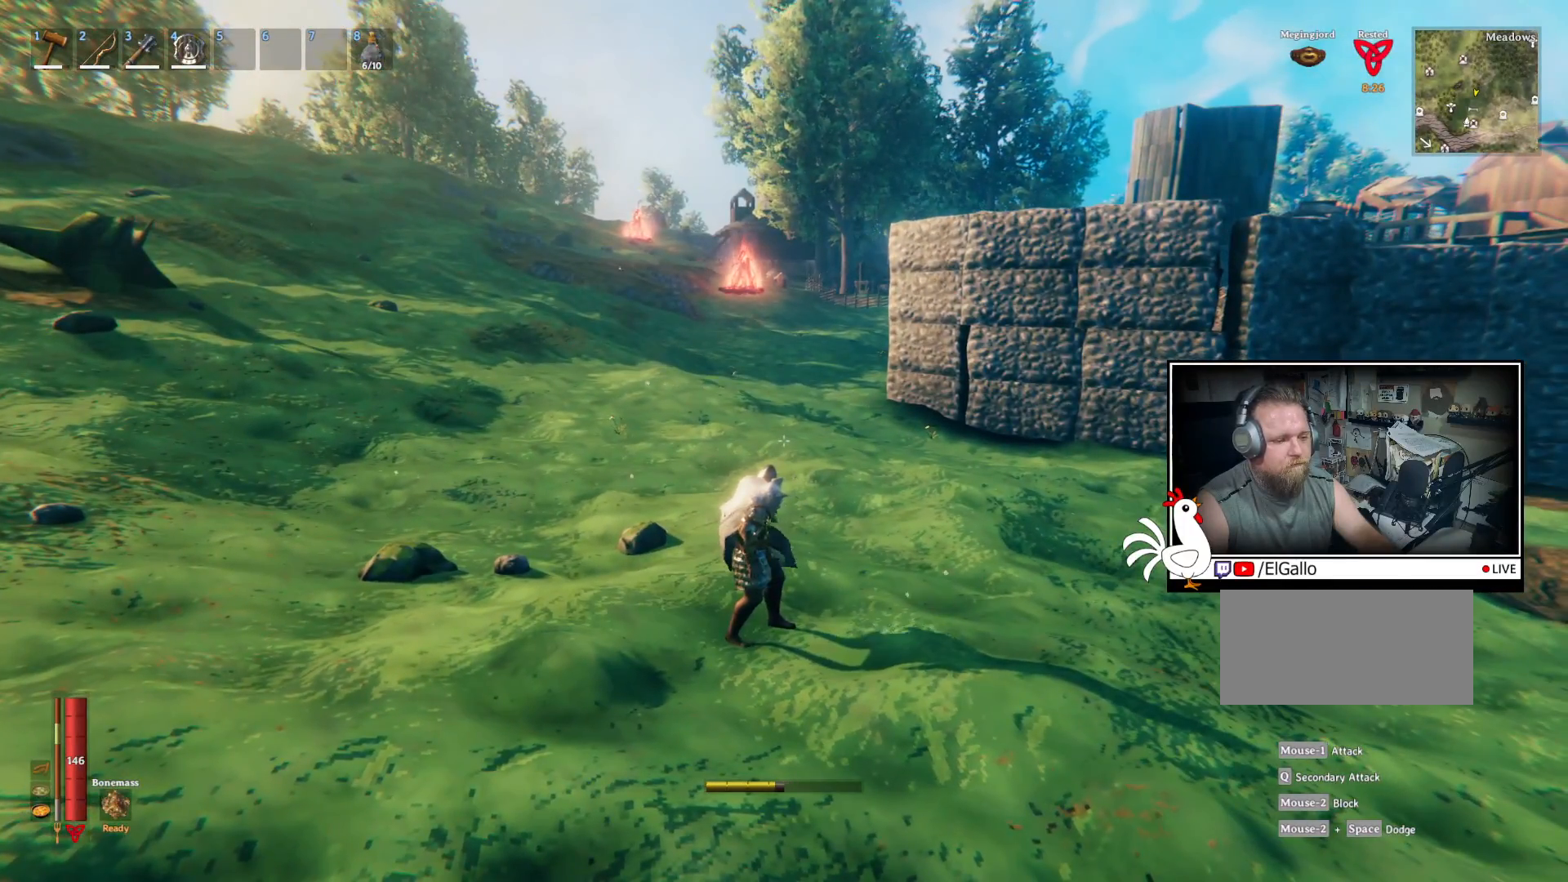
{"keys": ["shift"], "mouse": [], "events": [[67, "mouse_wheel", "down"], [233, "mouse_wheel", "up"]]}
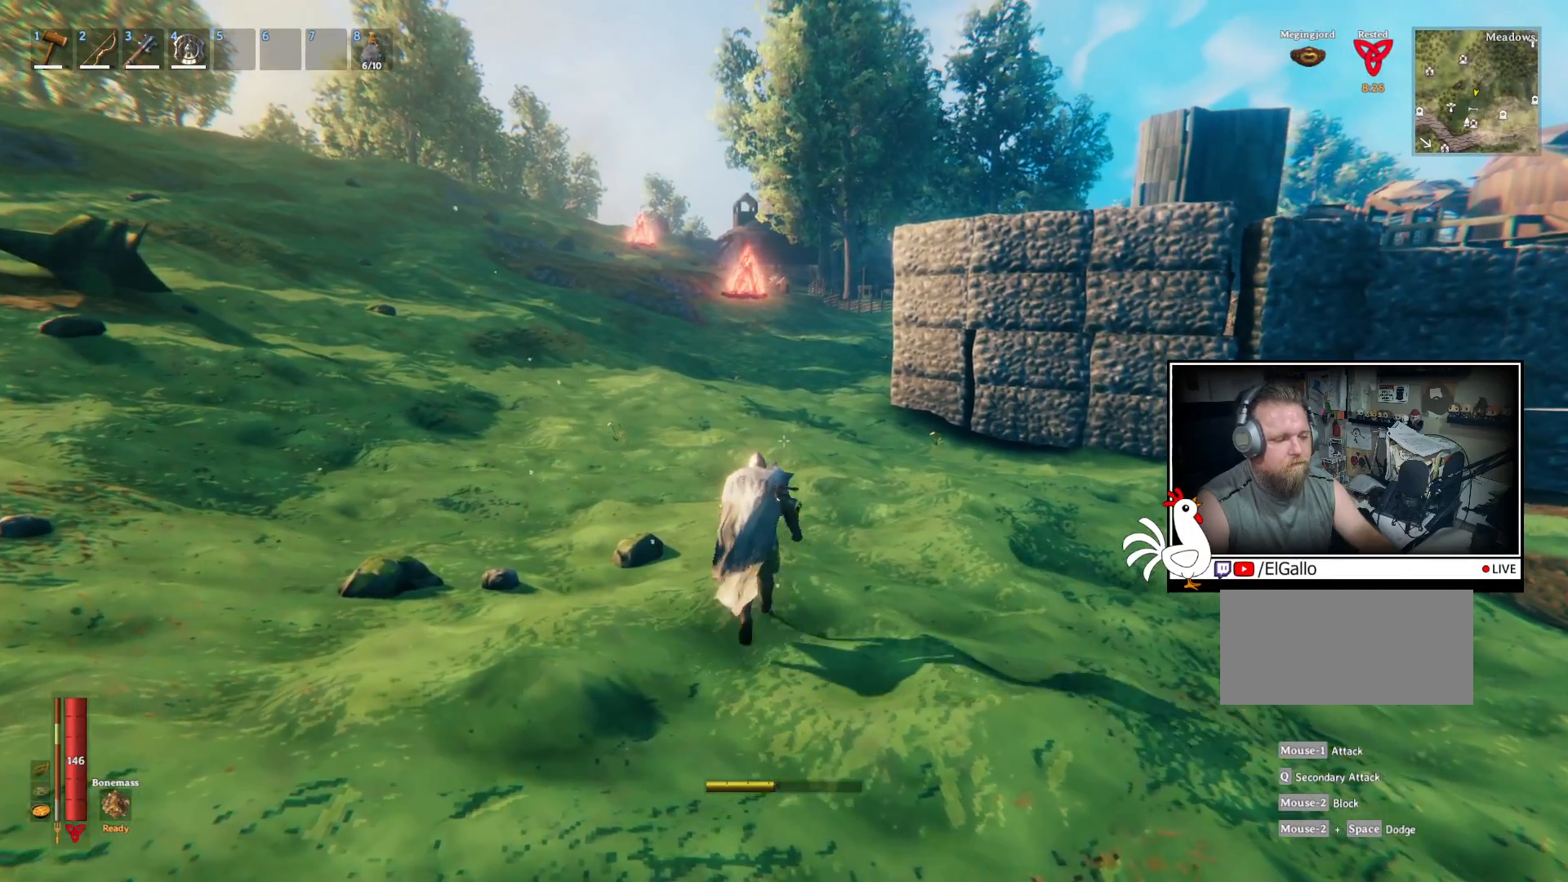
{"keys": ["shift"], "mouse": [], "events": []}
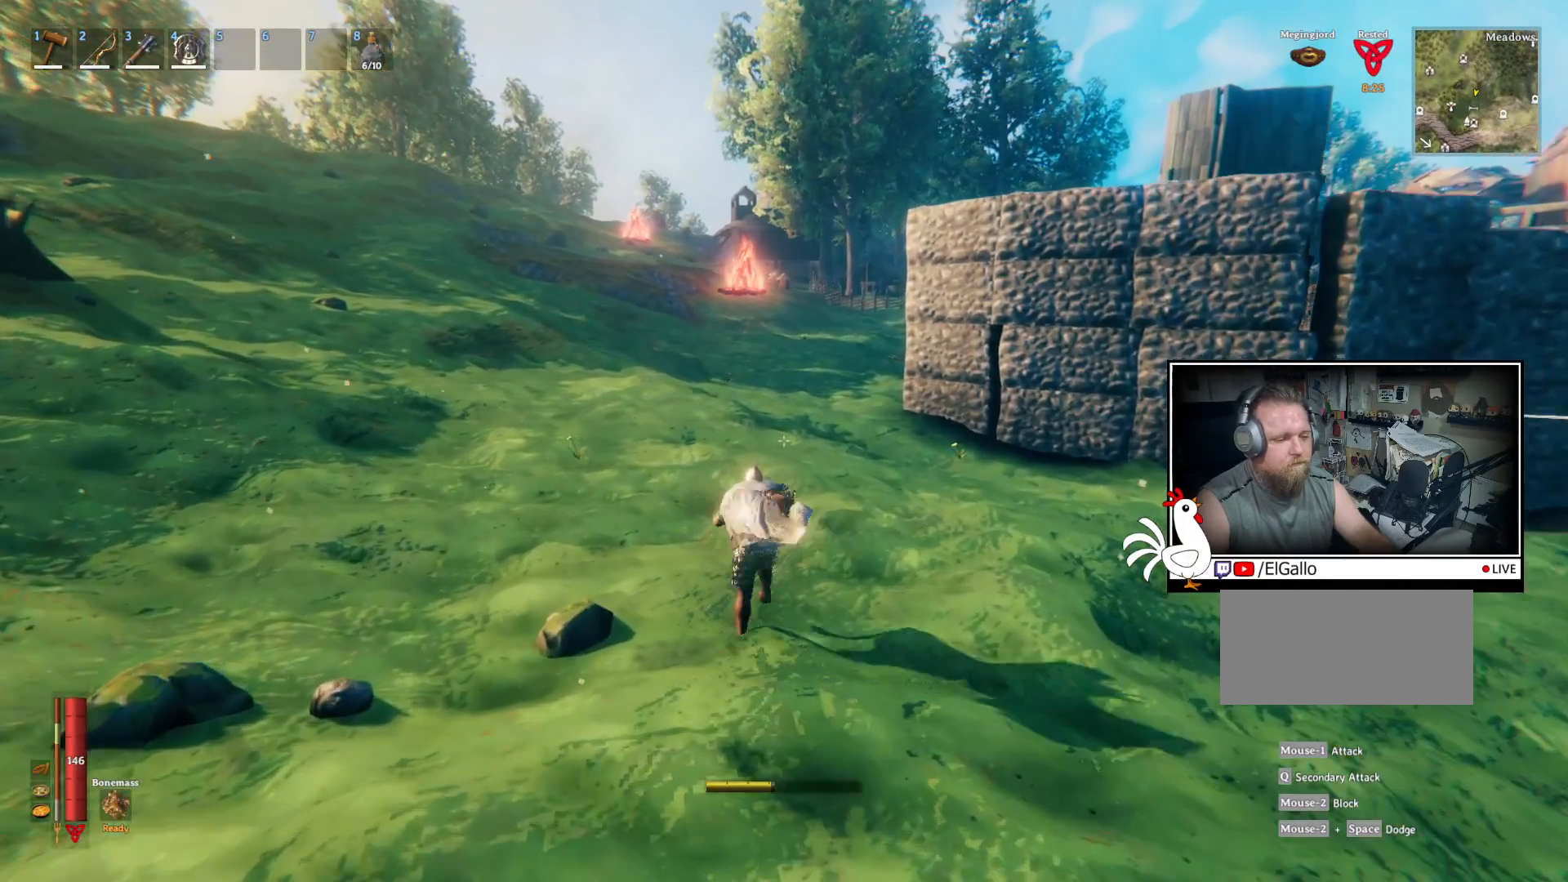
{"keys": ["shift"], "mouse": [], "events": []}
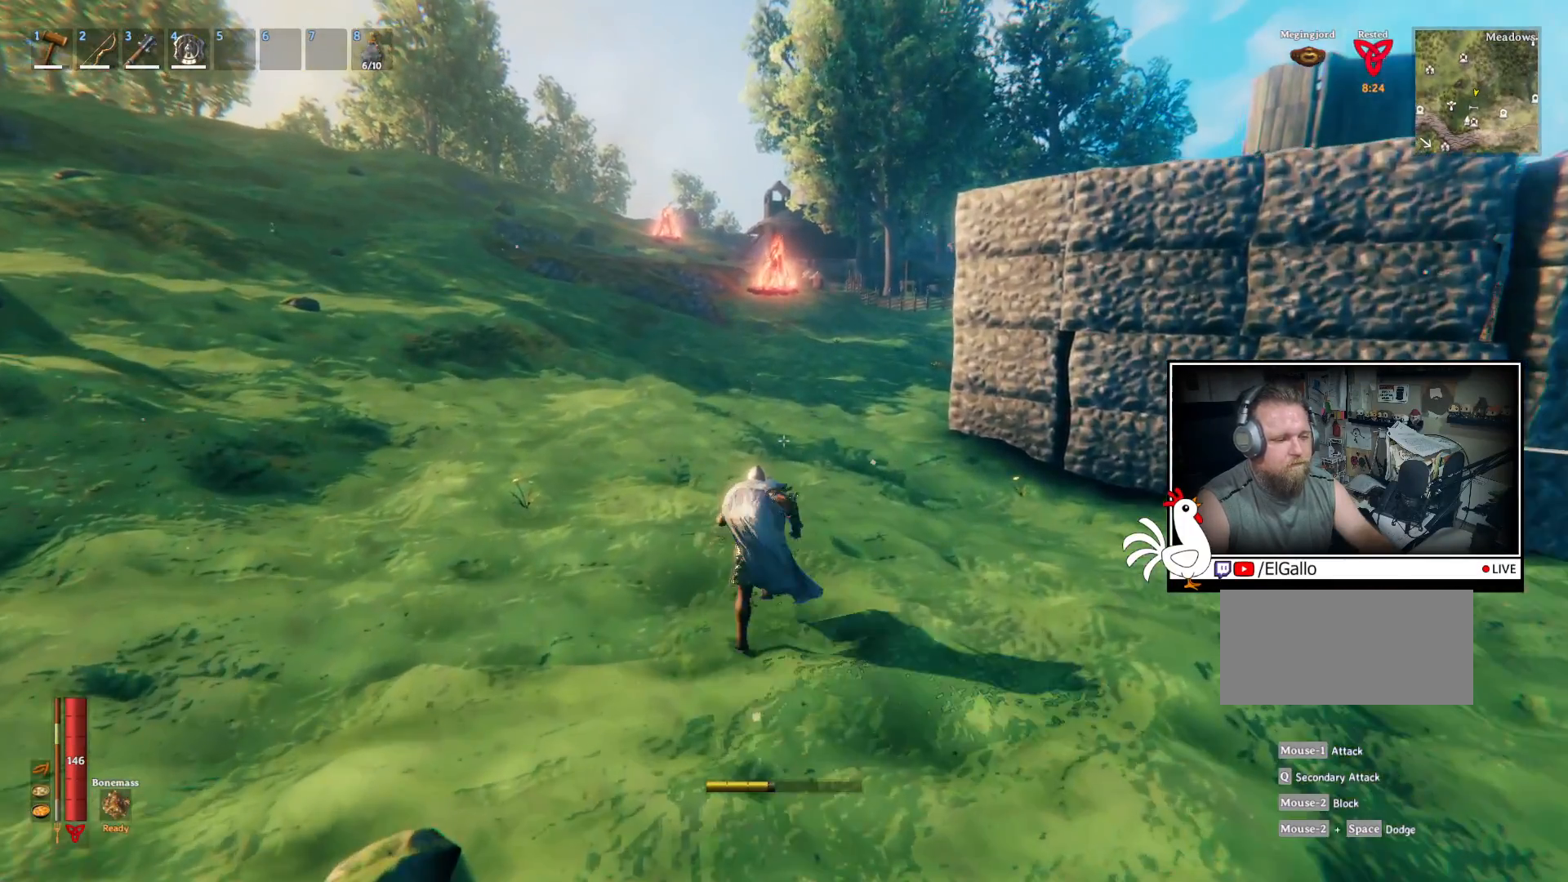
{"keys": ["shift"], "mouse": [], "events": []}
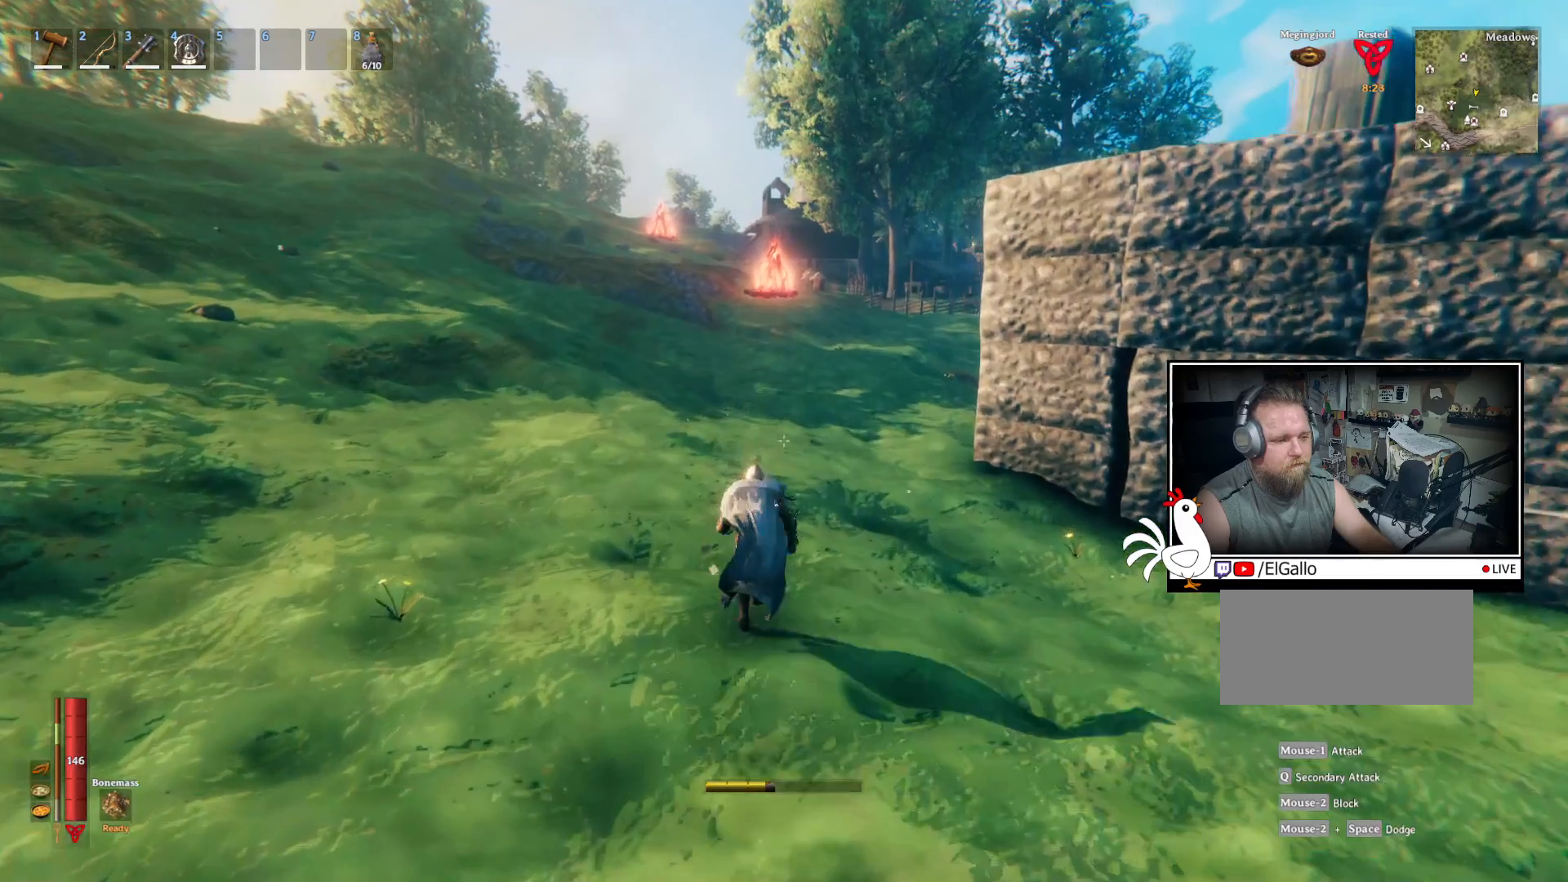
{"keys": ["shift"], "mouse": [], "events": []}
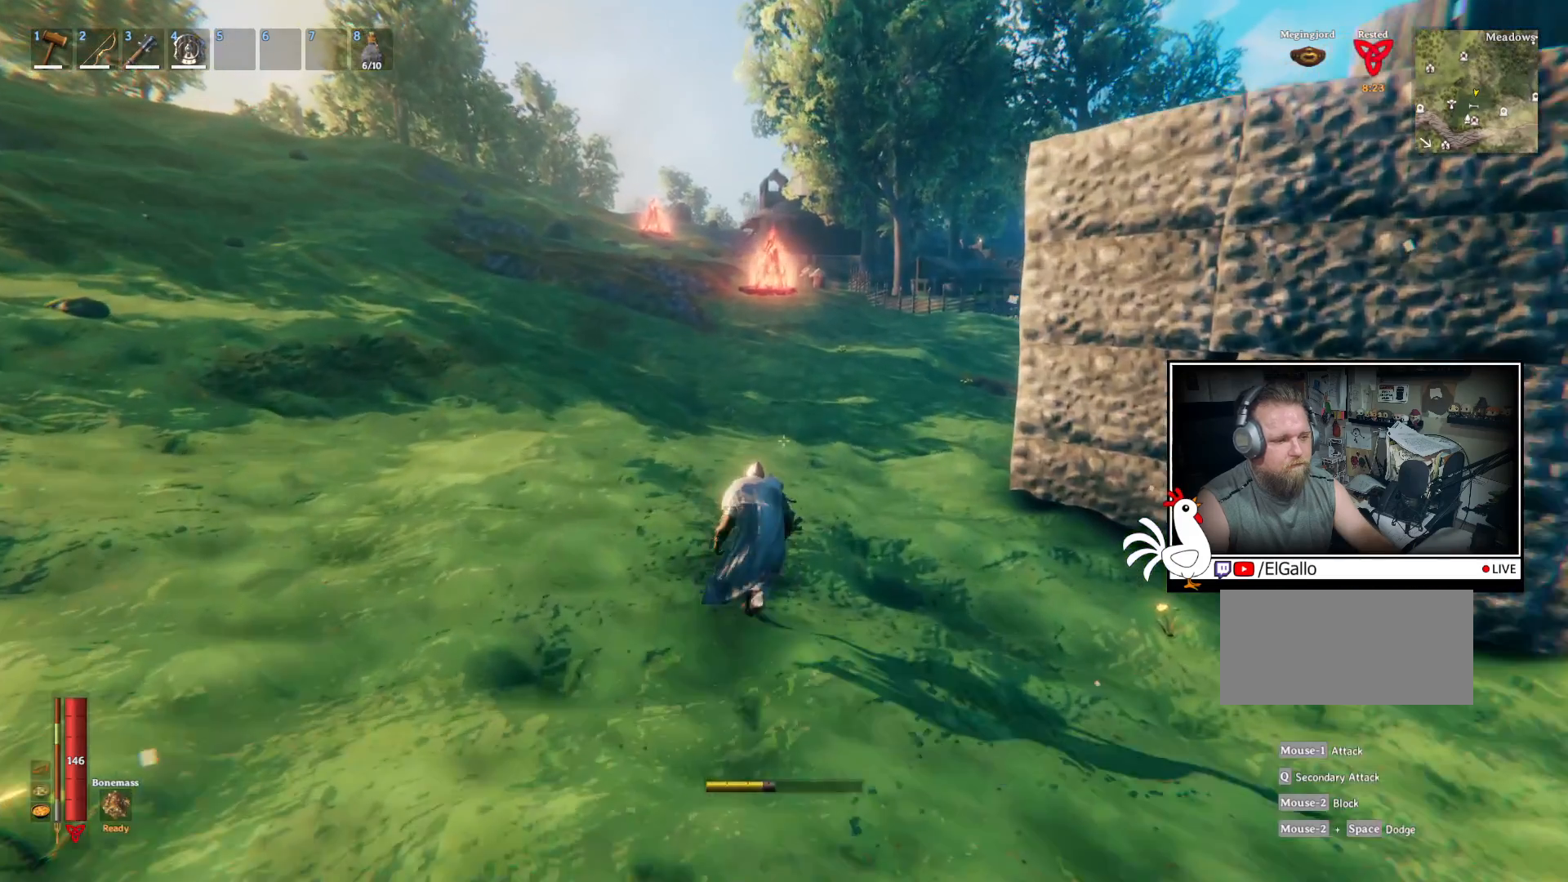
{"keys": ["shift"], "mouse": [], "events": []}
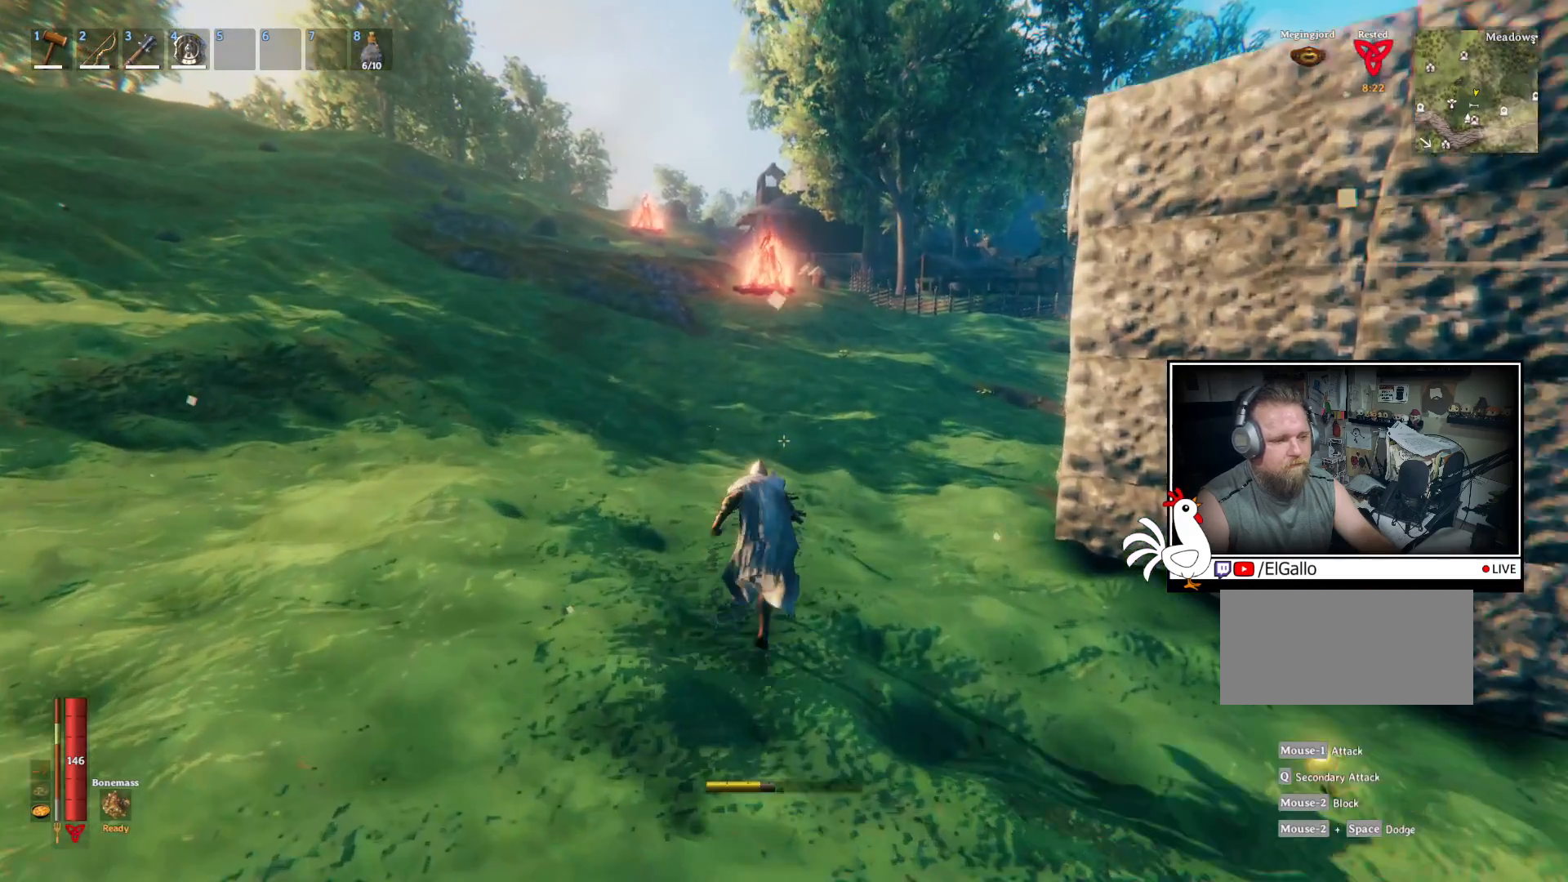
{"keys": ["shift"], "mouse": [], "events": []}
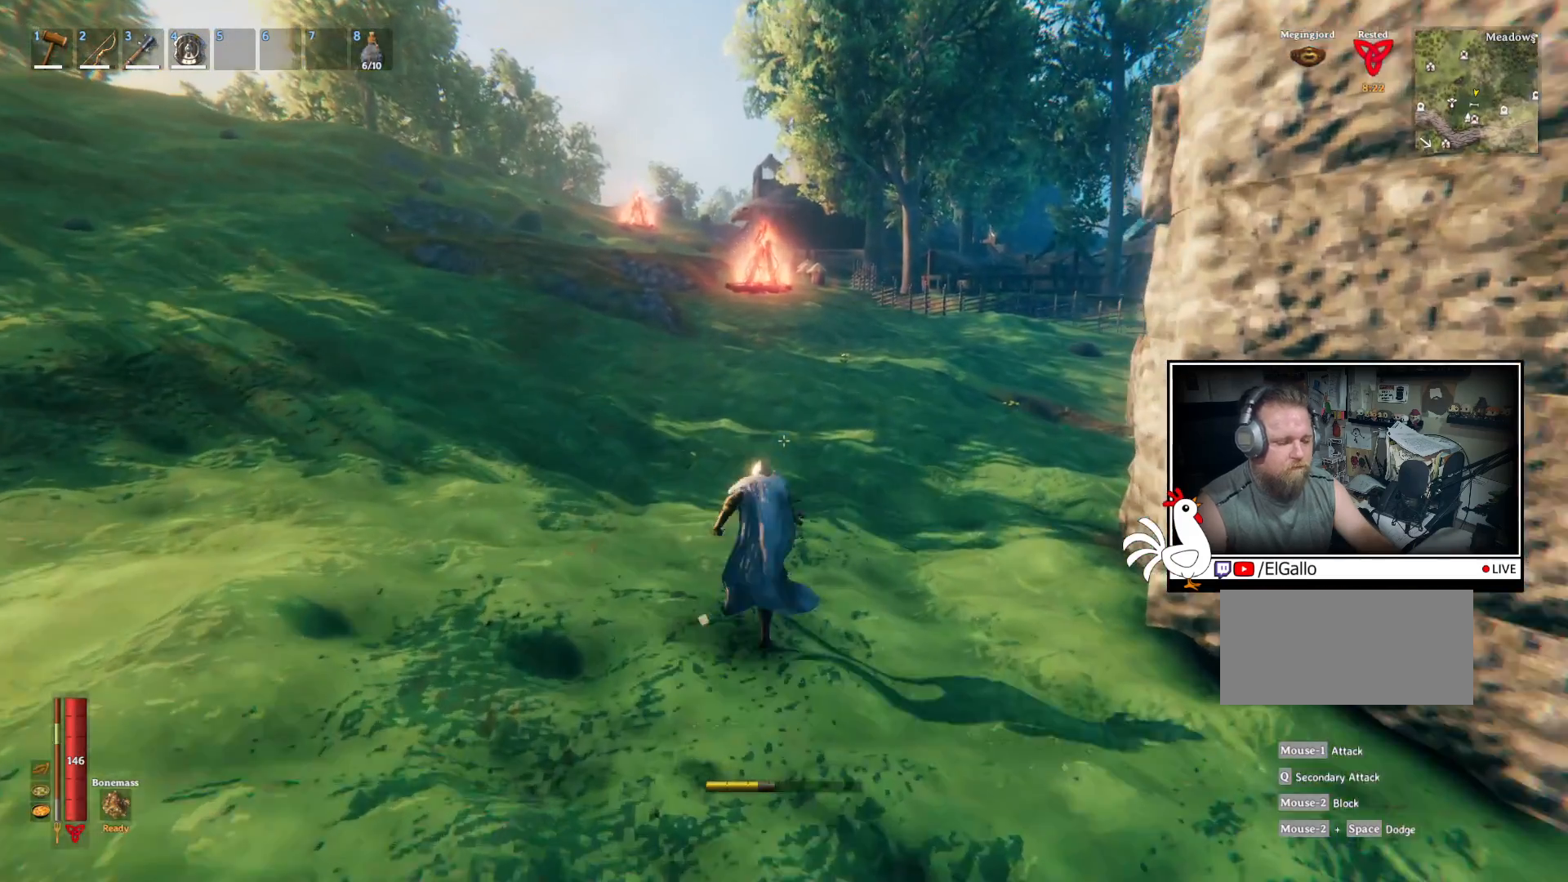
{"keys": ["shift"], "mouse": [], "events": []}
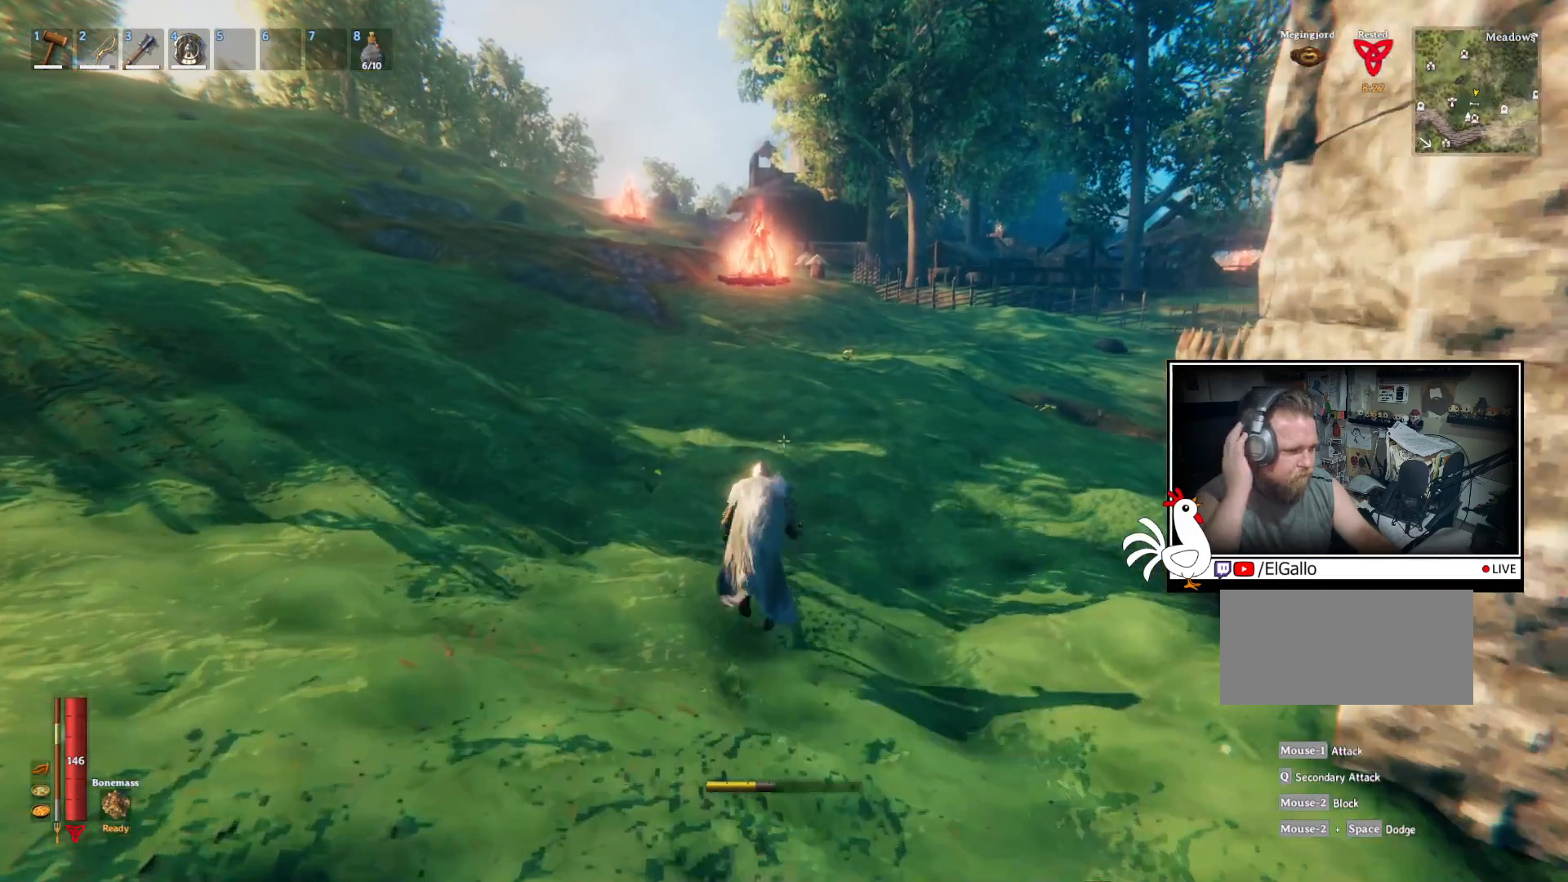
{"keys": ["shift"], "mouse": [], "events": []}
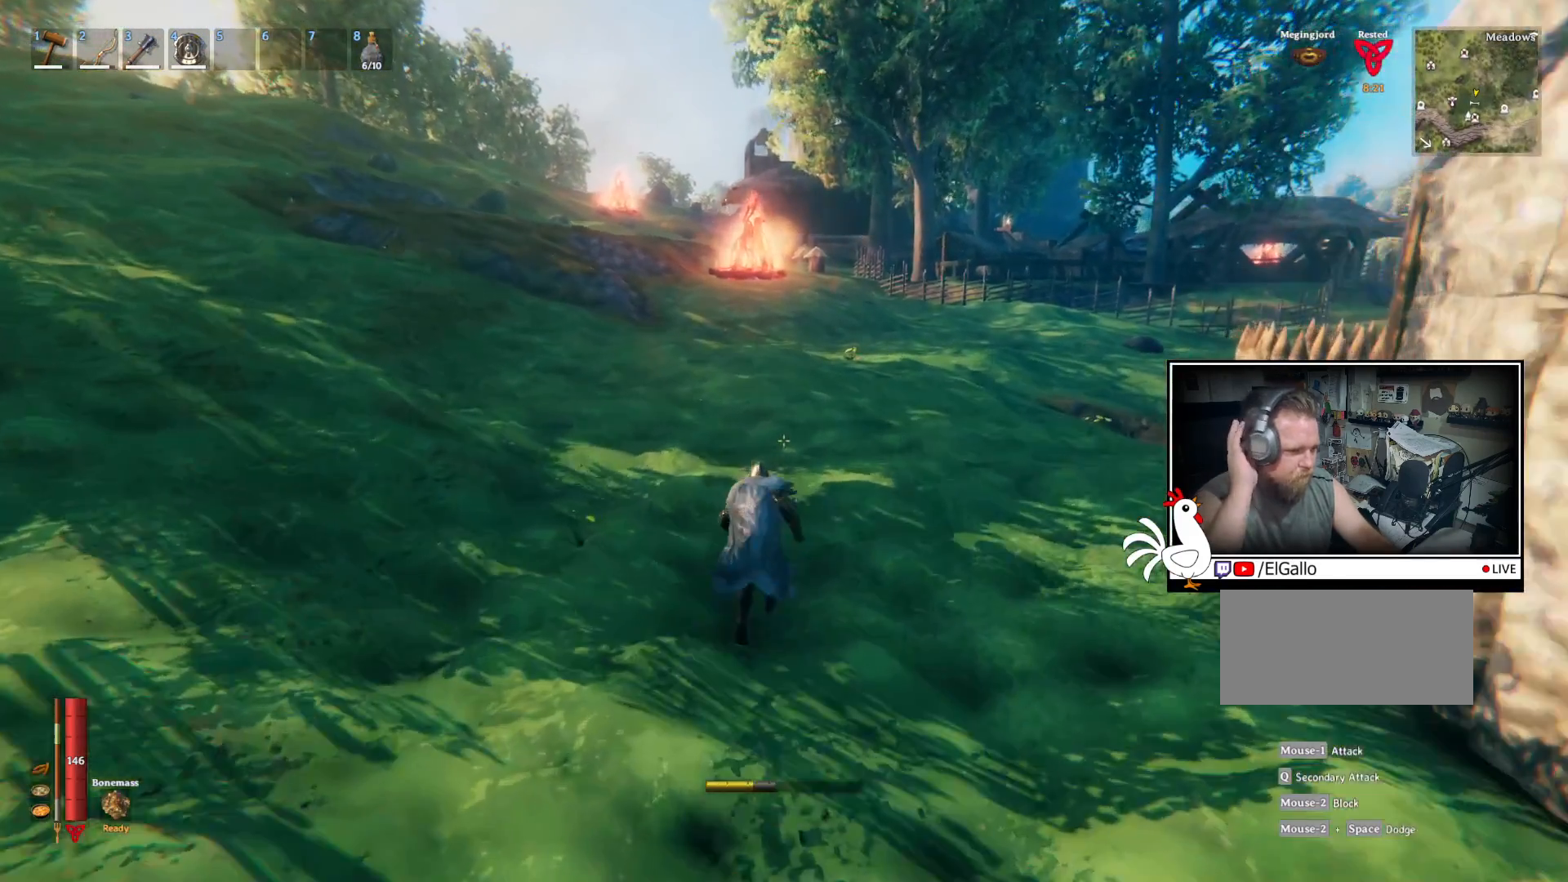
{"keys": ["shift"], "mouse": [], "events": []}
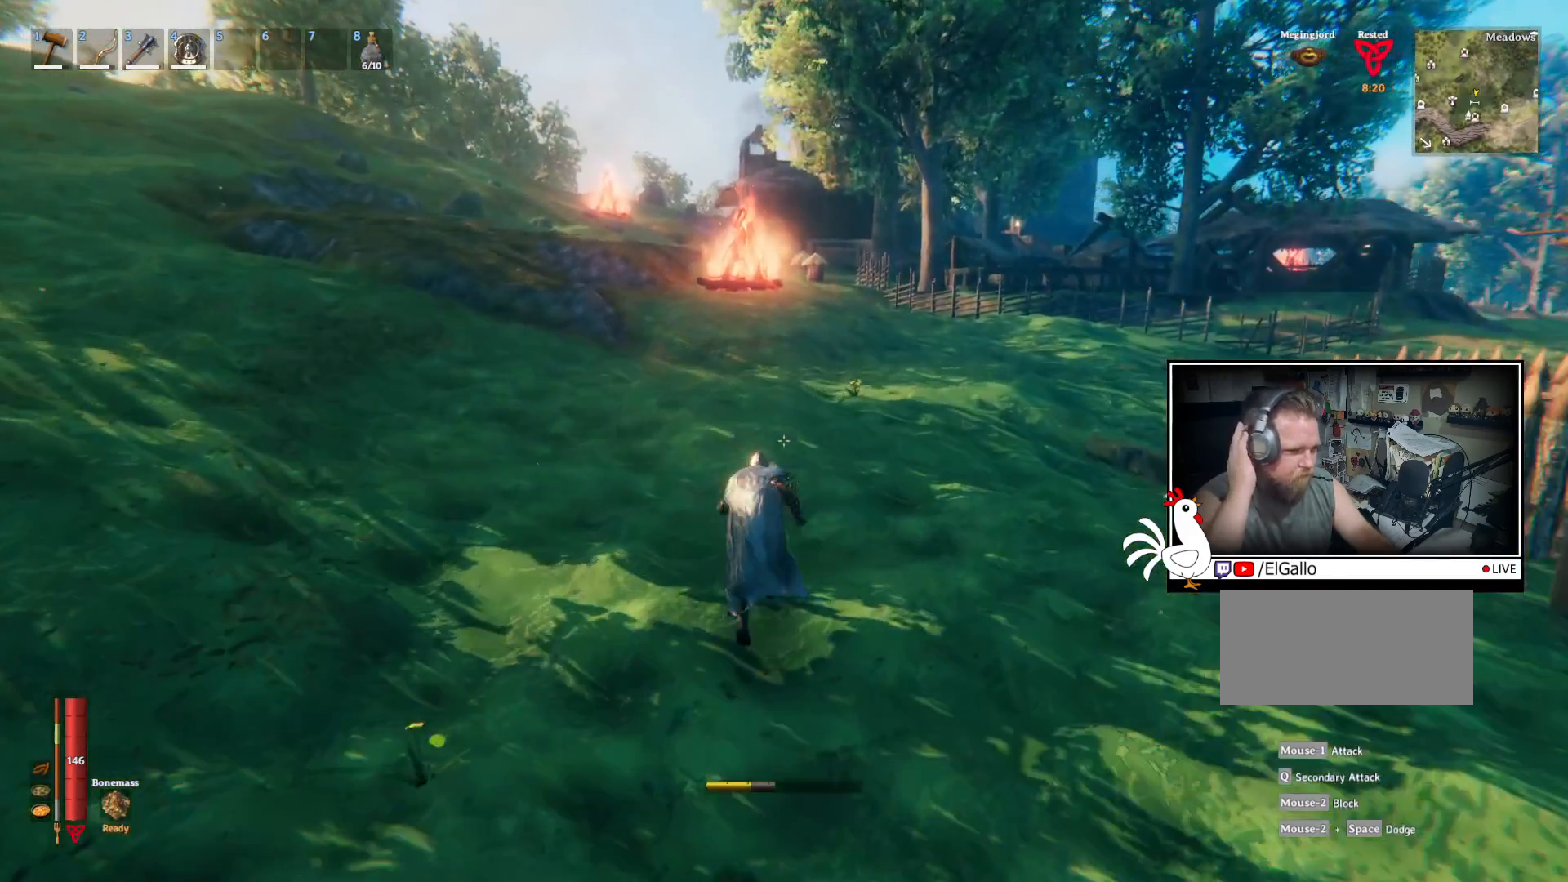
{"keys": ["shift"], "mouse": [], "events": []}
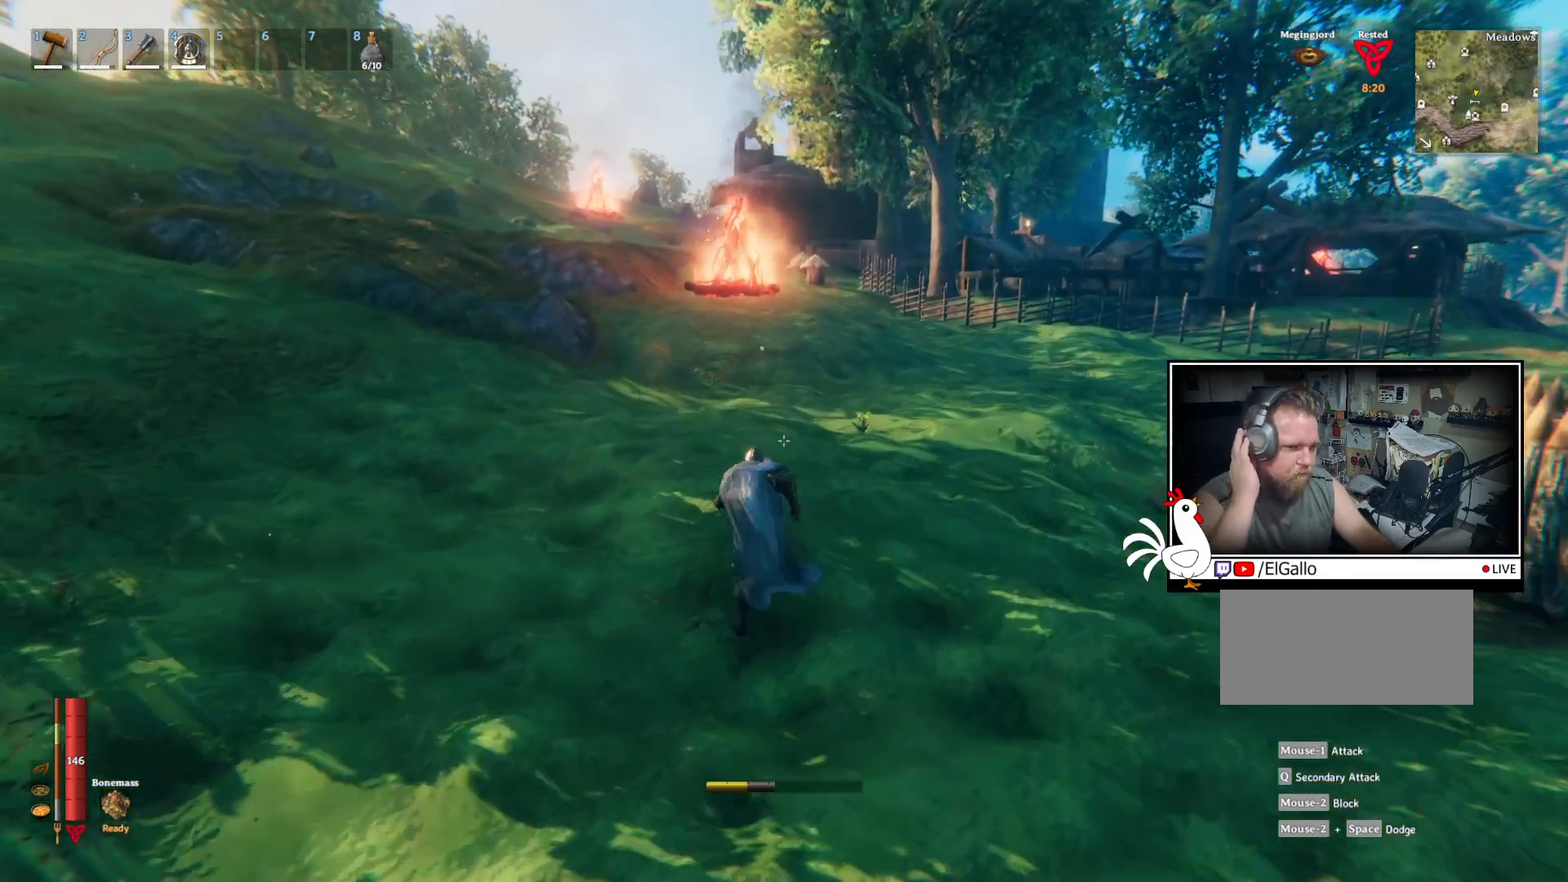
{"keys": ["shift"], "mouse": [], "events": []}
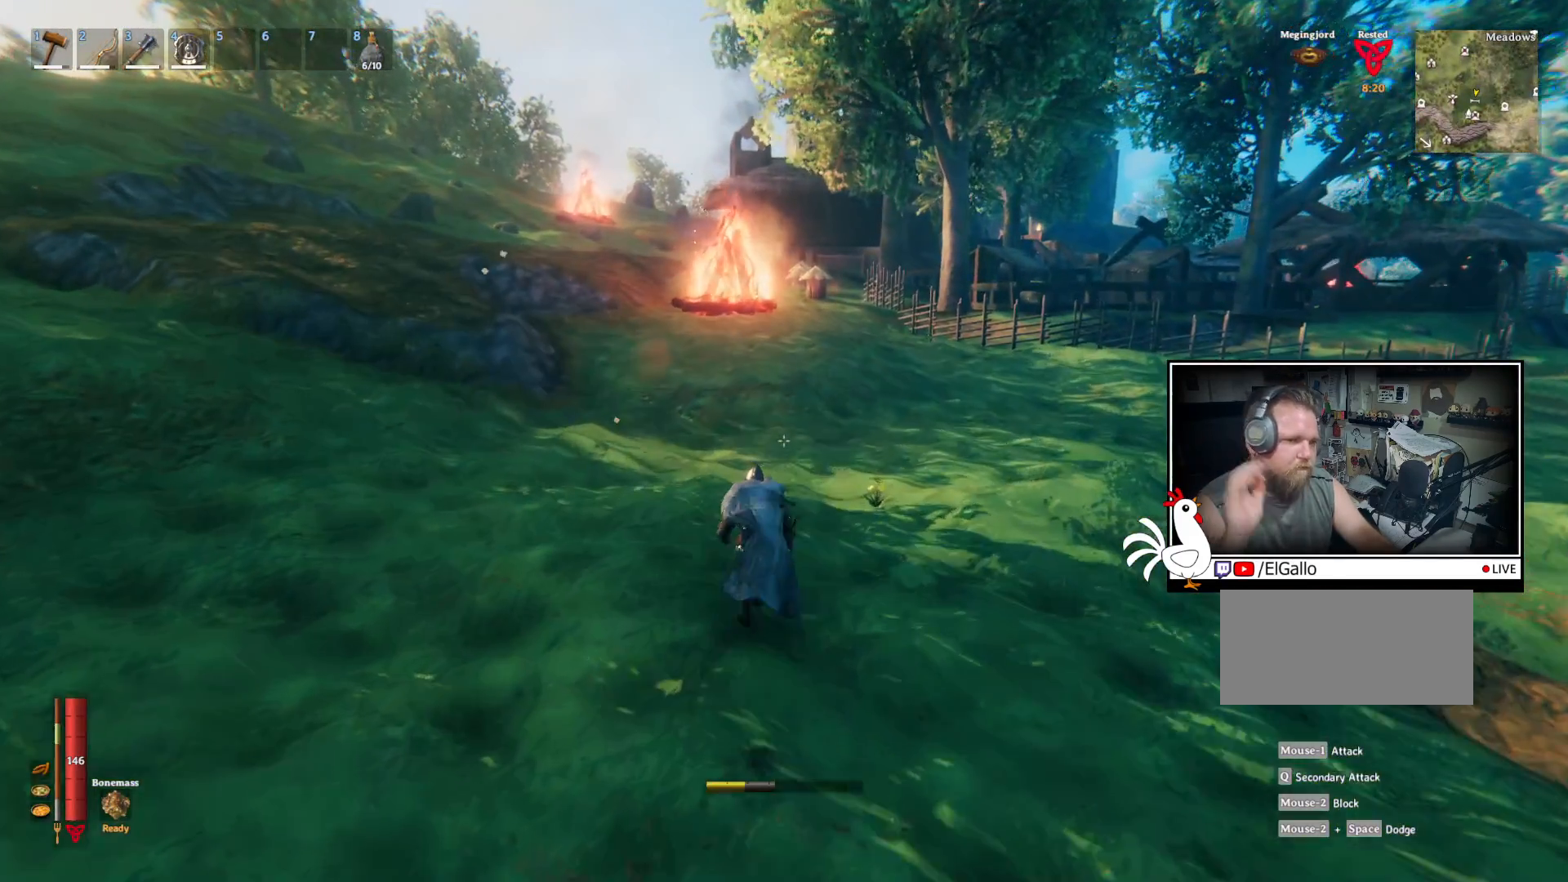
{"keys": ["shift"], "mouse": [], "events": []}
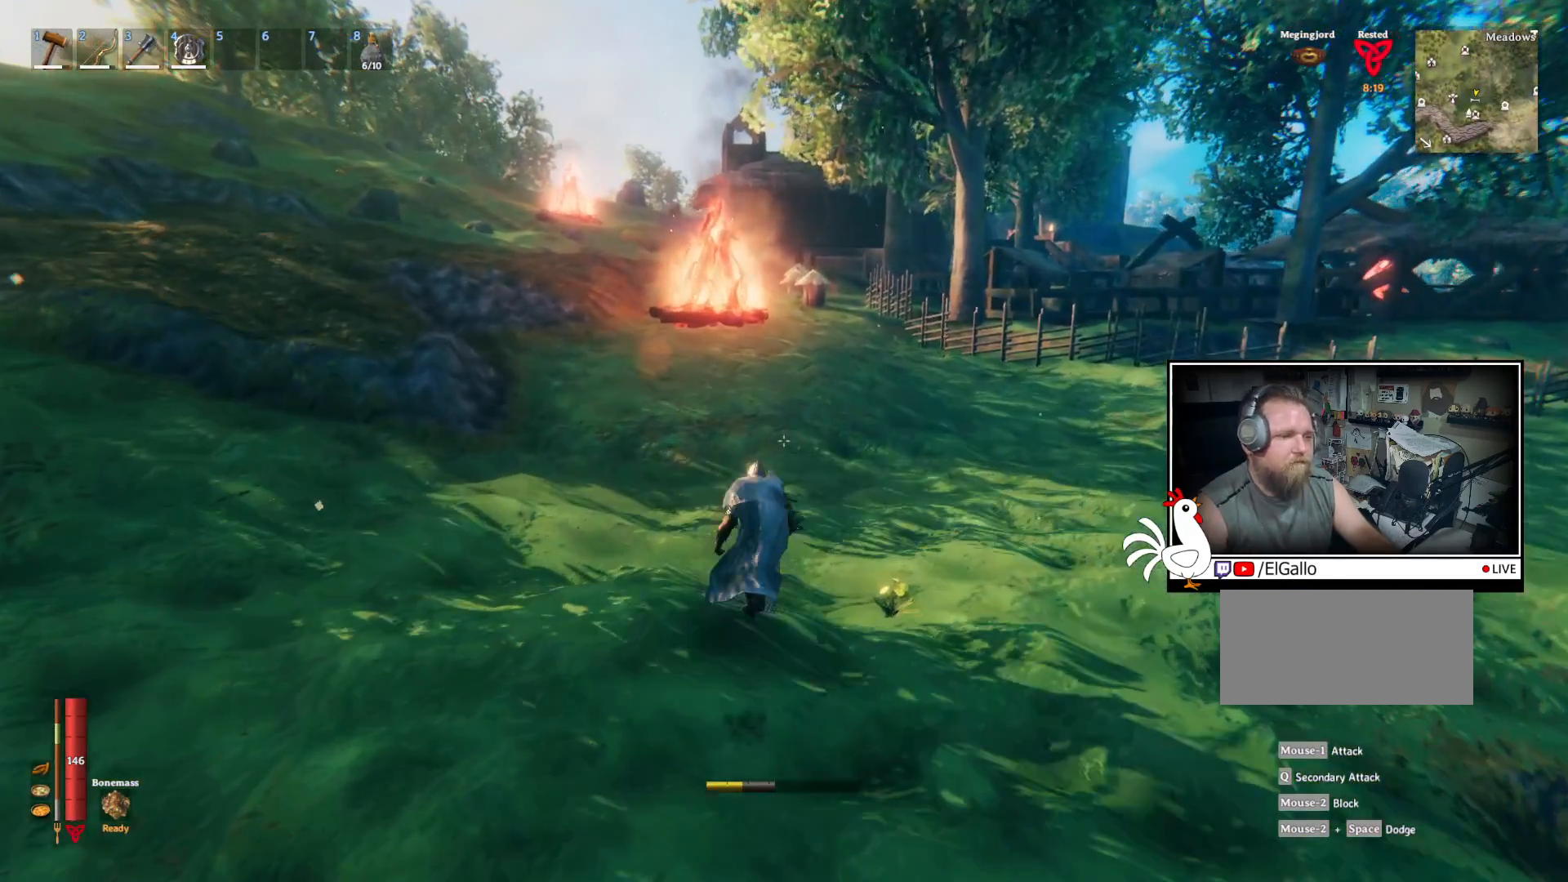
{"keys": ["shift"], "mouse": [], "events": []}
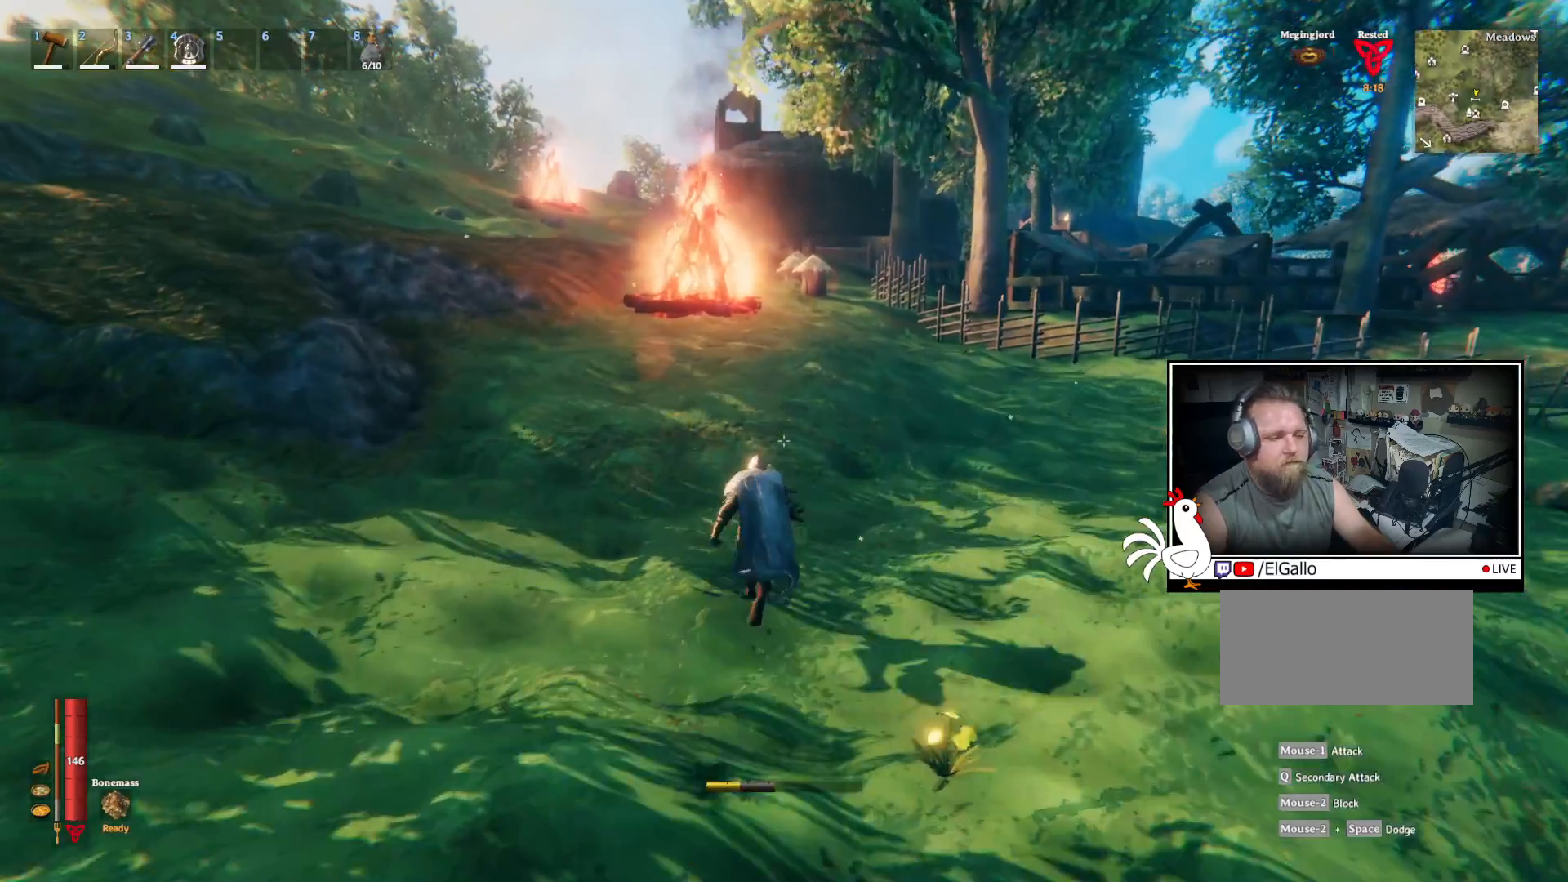
{"keys": ["shift"], "mouse": [], "events": []}
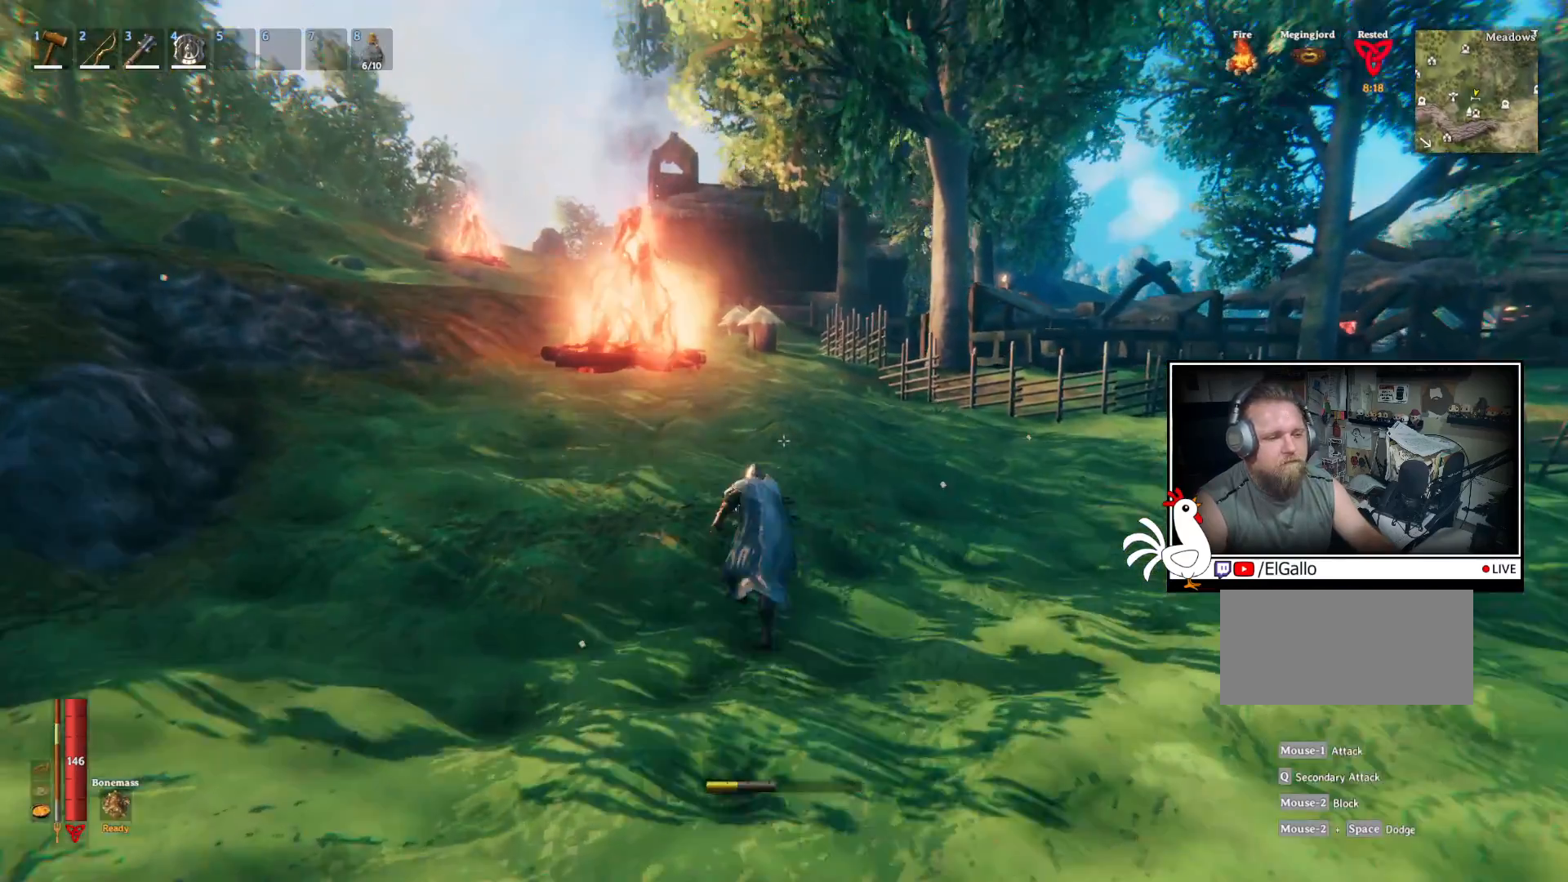
{"keys": ["shift", "w"], "mouse": [], "events": [[267, "w", "down"]]}
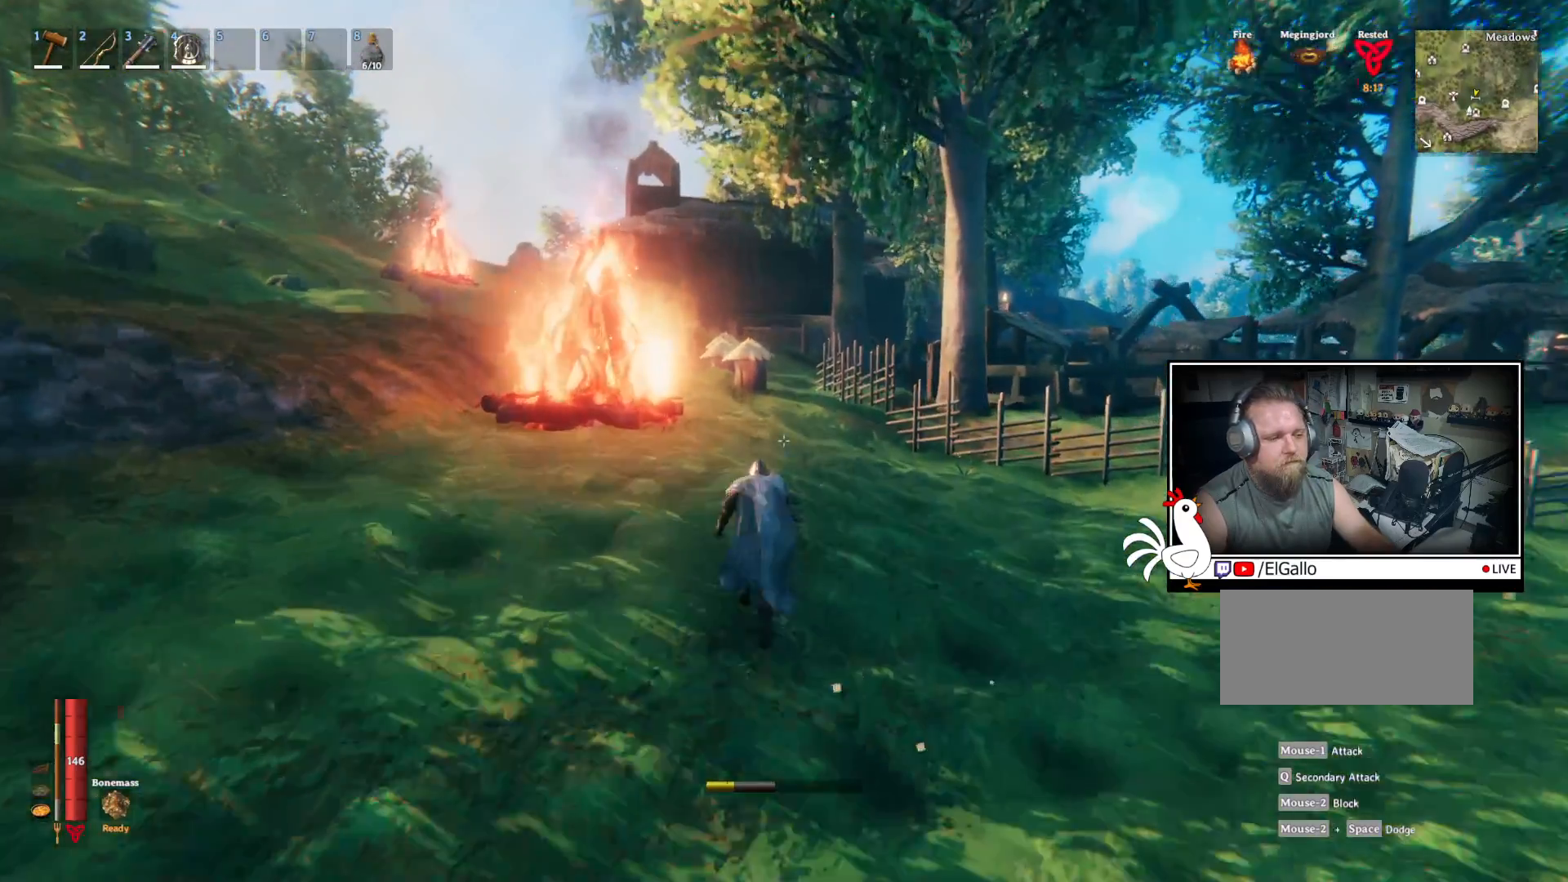
{"keys": ["shift", "w"], "mouse": [], "events": []}
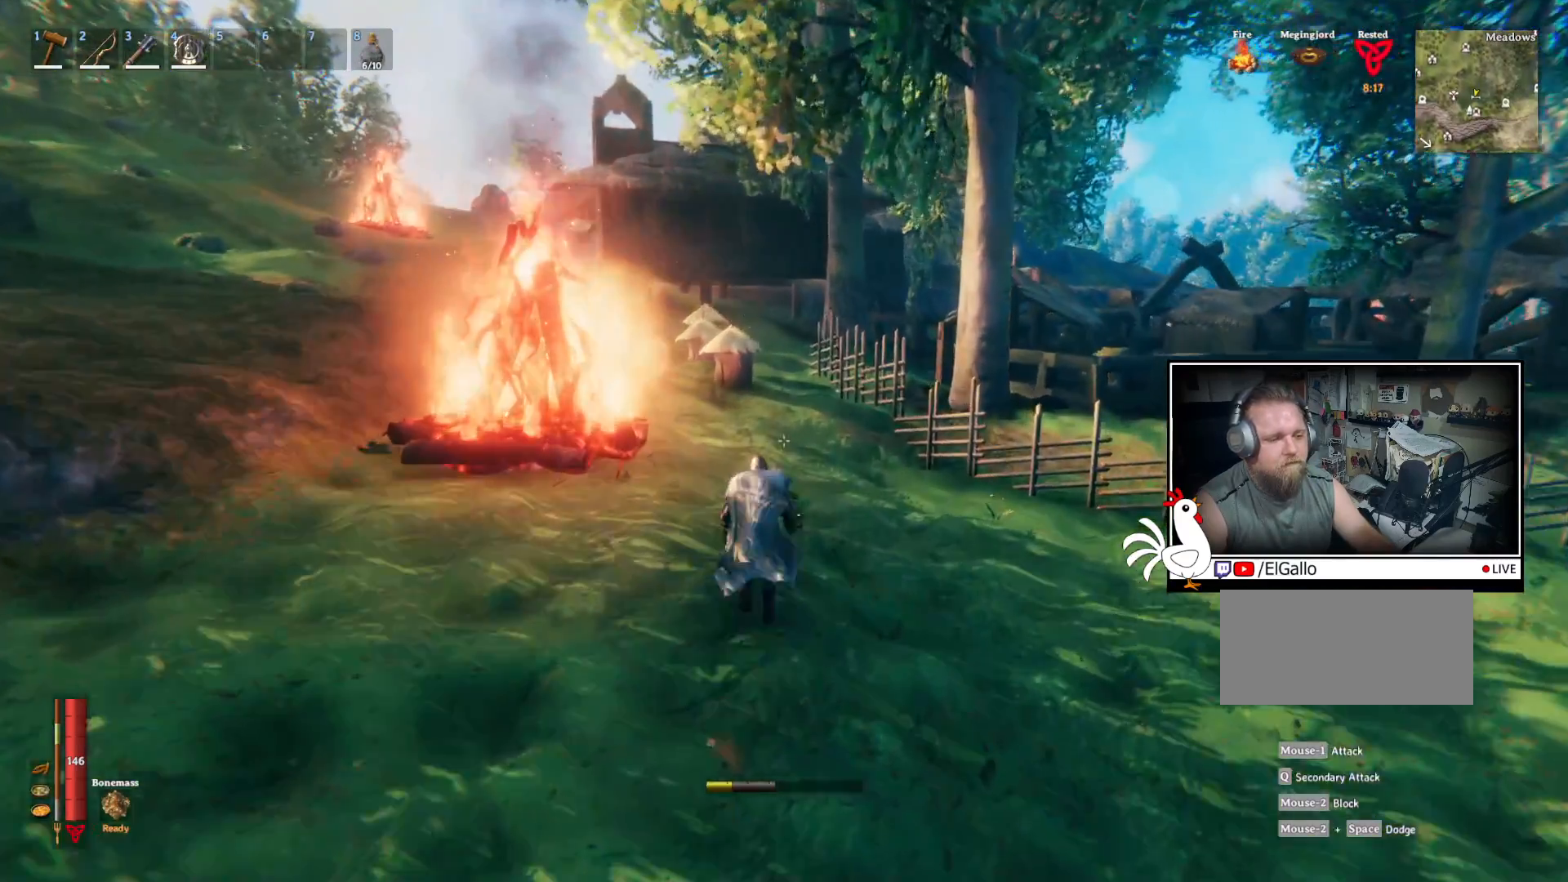
{"keys": ["shift", "w"], "mouse": [], "events": []}
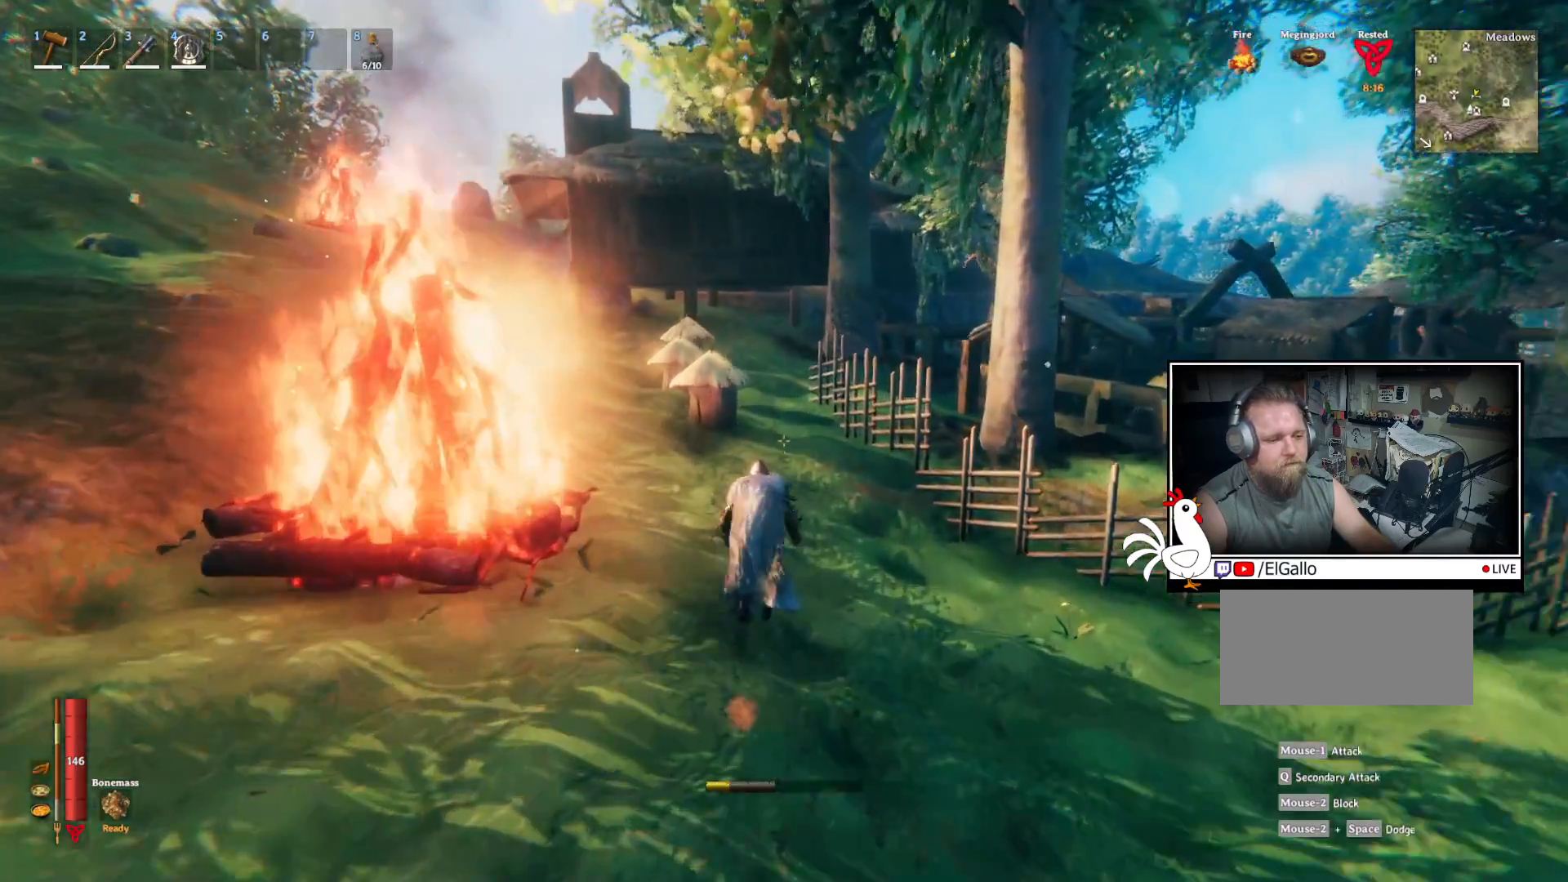
{"keys": ["shift", "w"], "mouse": [], "events": []}
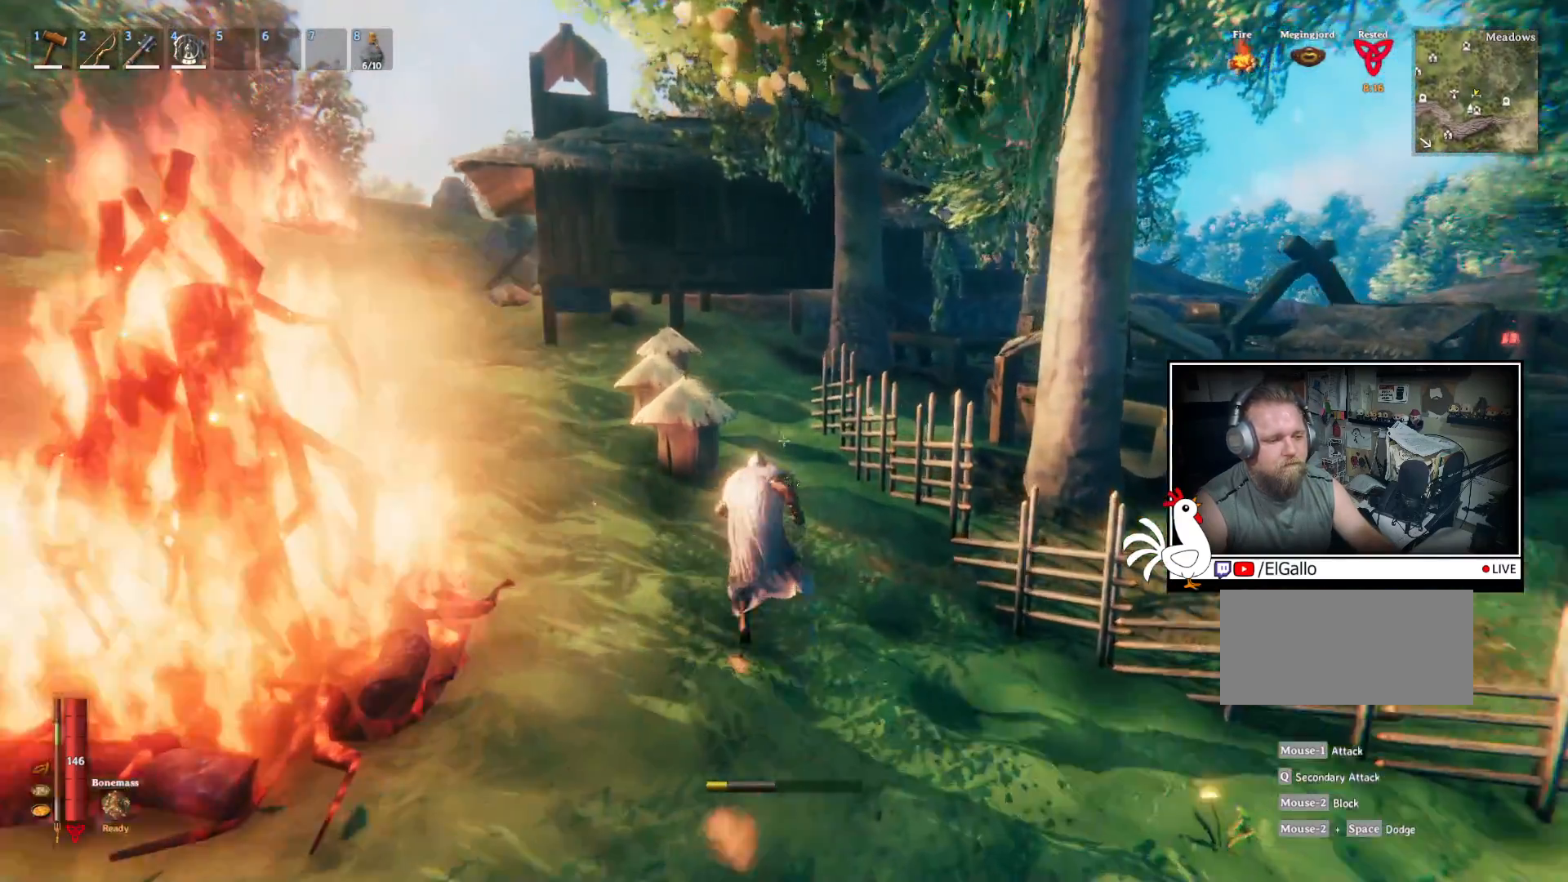
{"keys": ["shift", "w"], "mouse": [], "events": []}
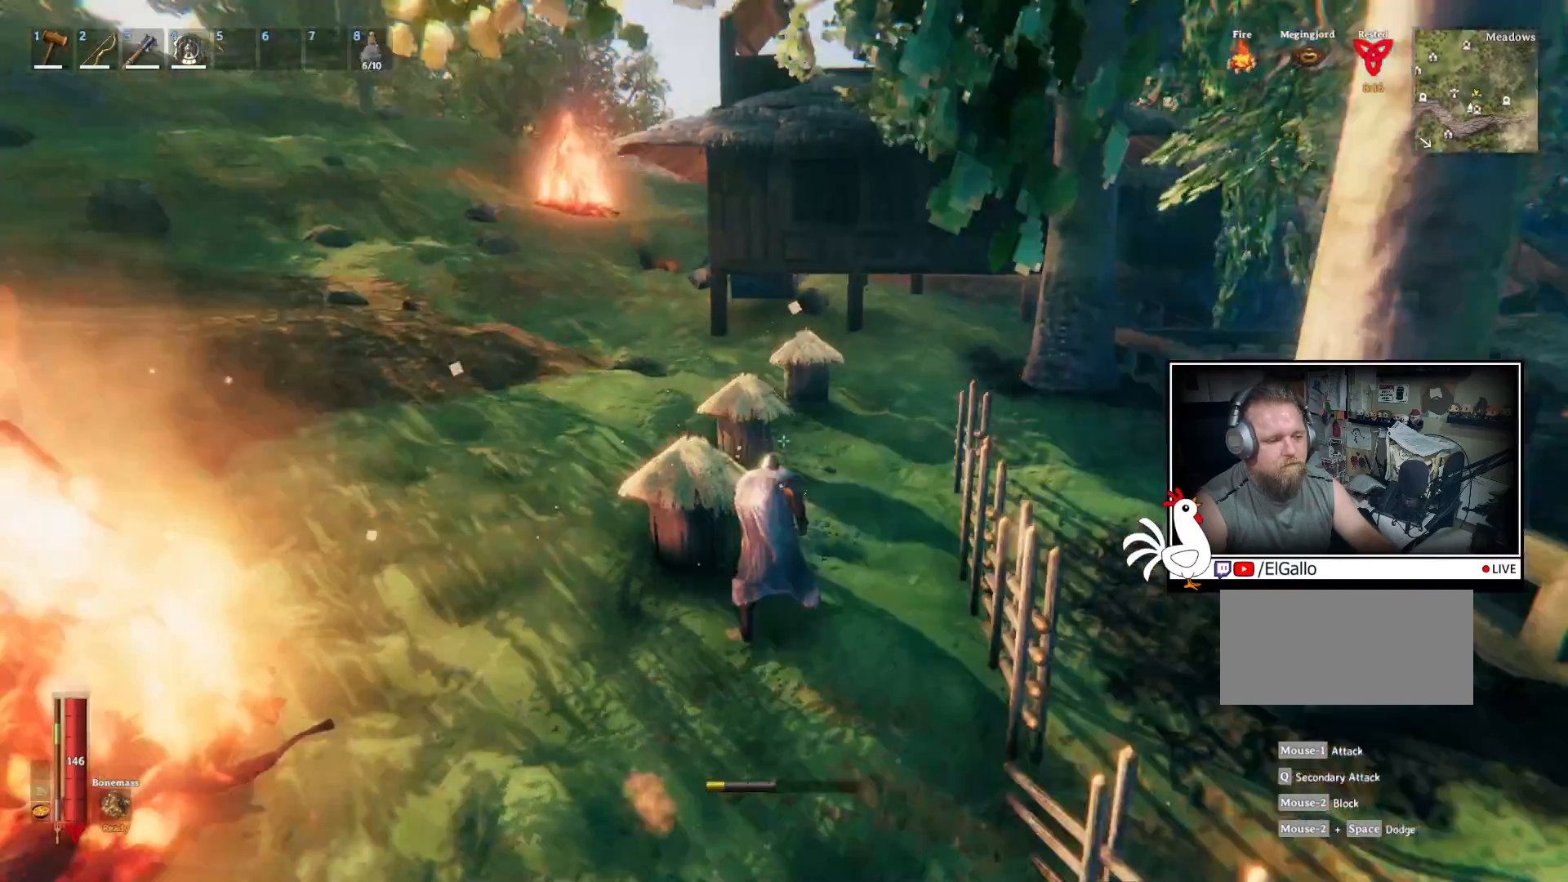
{"keys": ["d", "shift", "w"], "mouse": [], "events": [[100, "d", "down"]]}
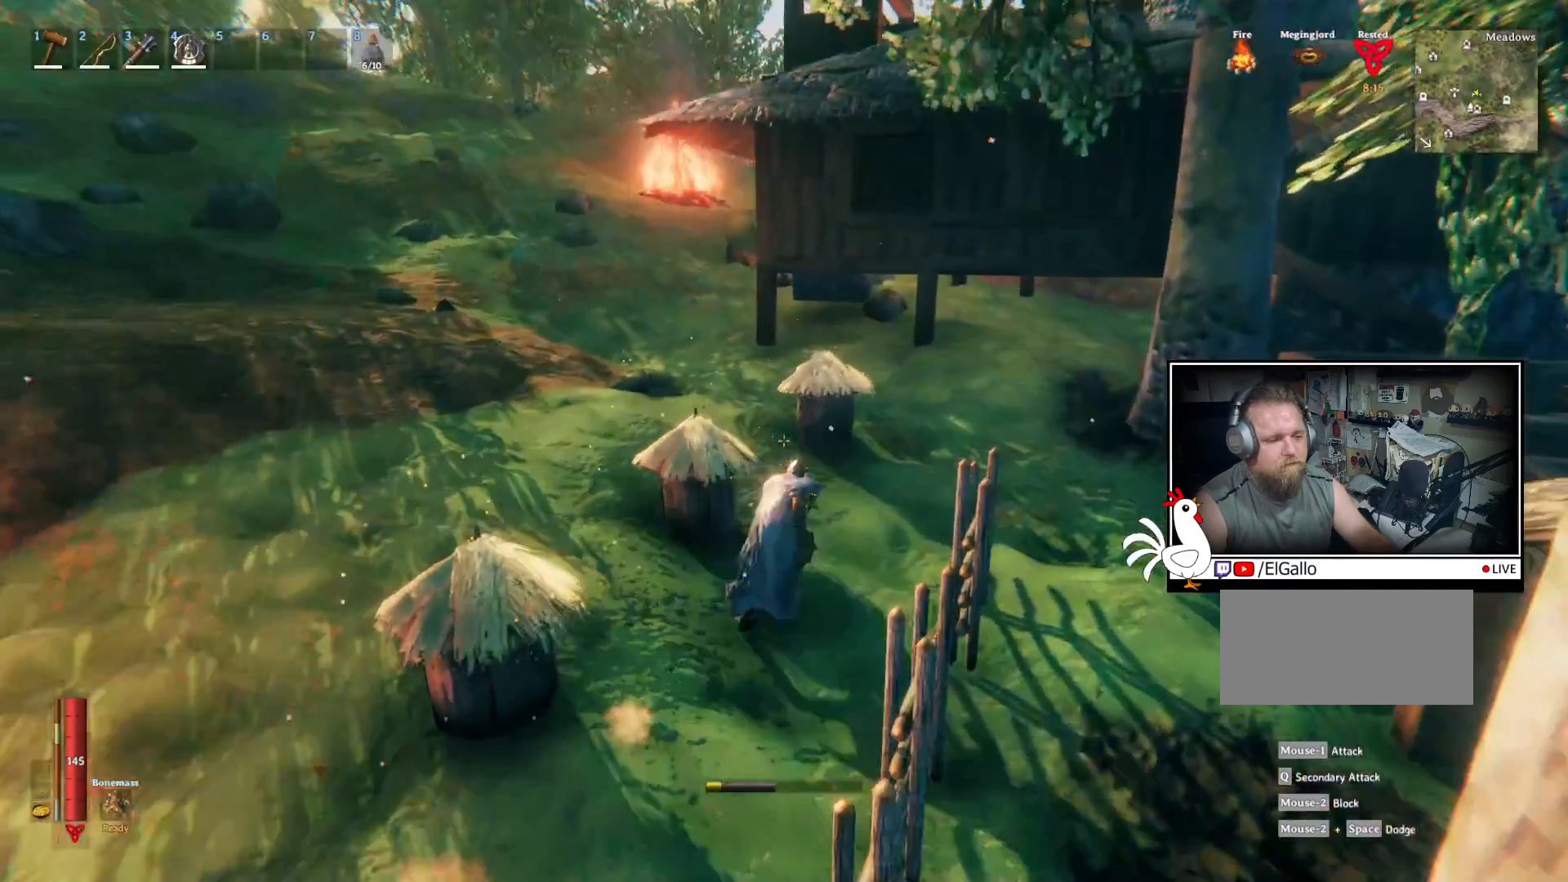
{"keys": ["shift", "w"], "mouse": [], "events": [[133, "d", "up"]]}
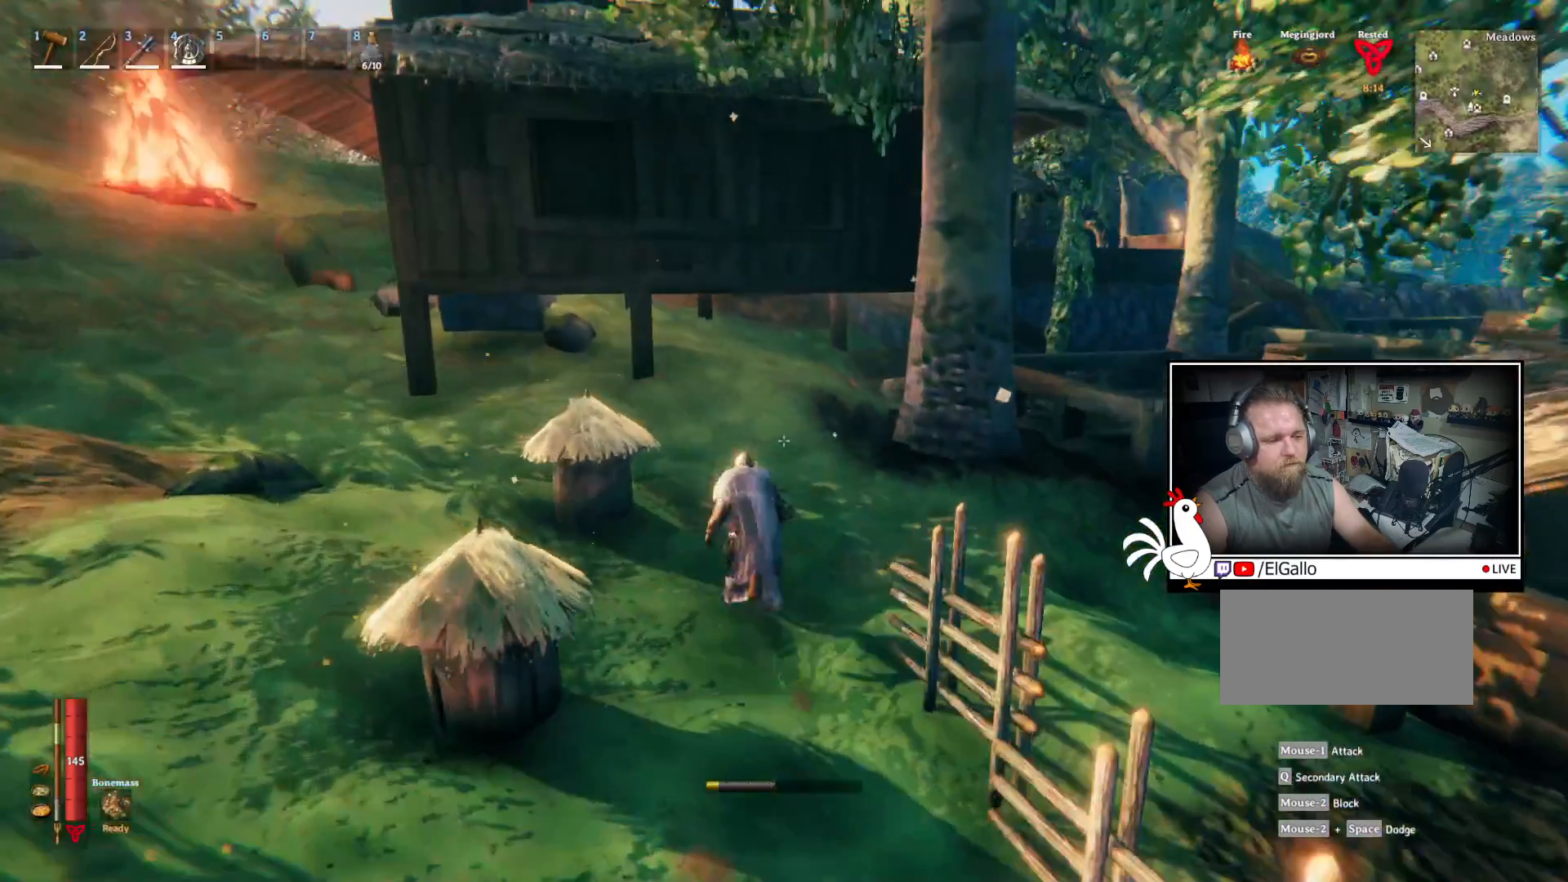
{"keys": ["shift", "w"], "mouse": [], "events": []}
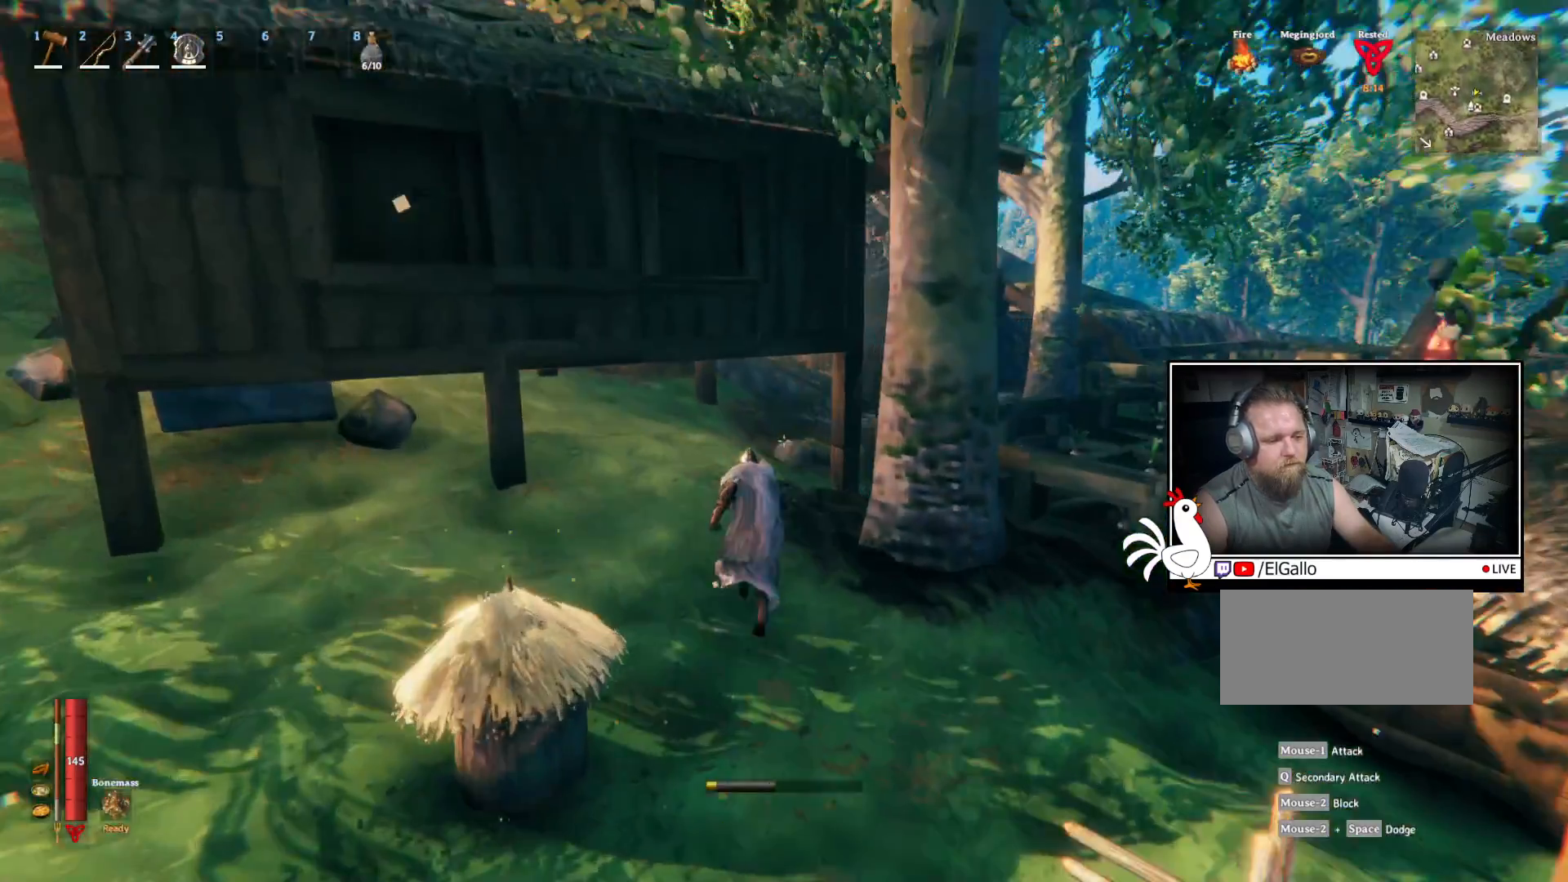
{"keys": ["shift", "space", "w"], "mouse": [], "events": [[317, "space", "down"]]}
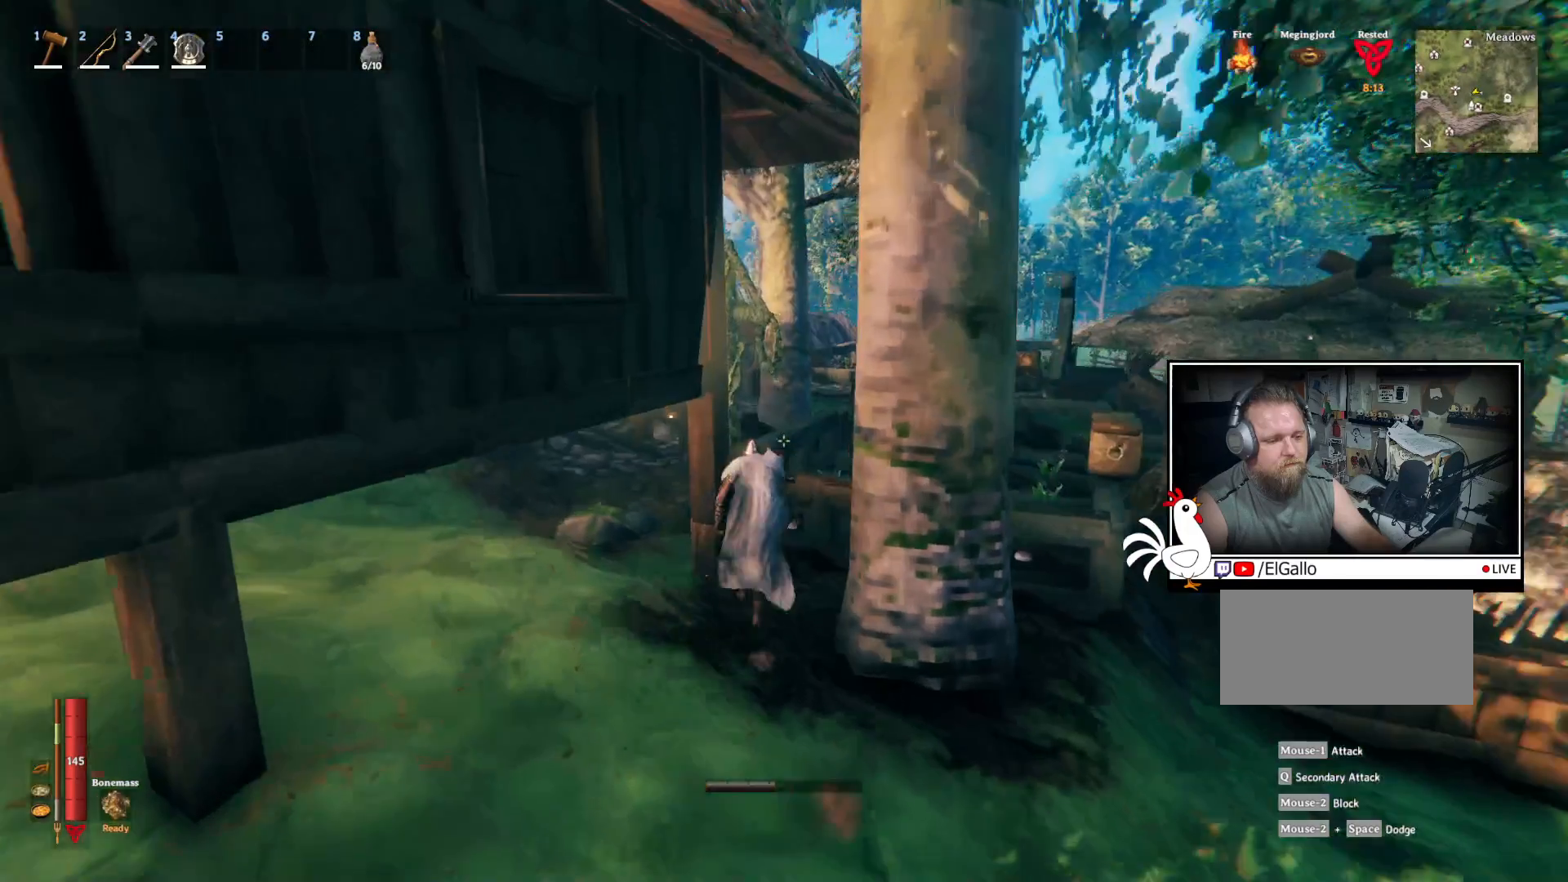
{"keys": ["w"], "mouse": [], "events": [[50, "space", "up"], [117, "shift", "up"]]}